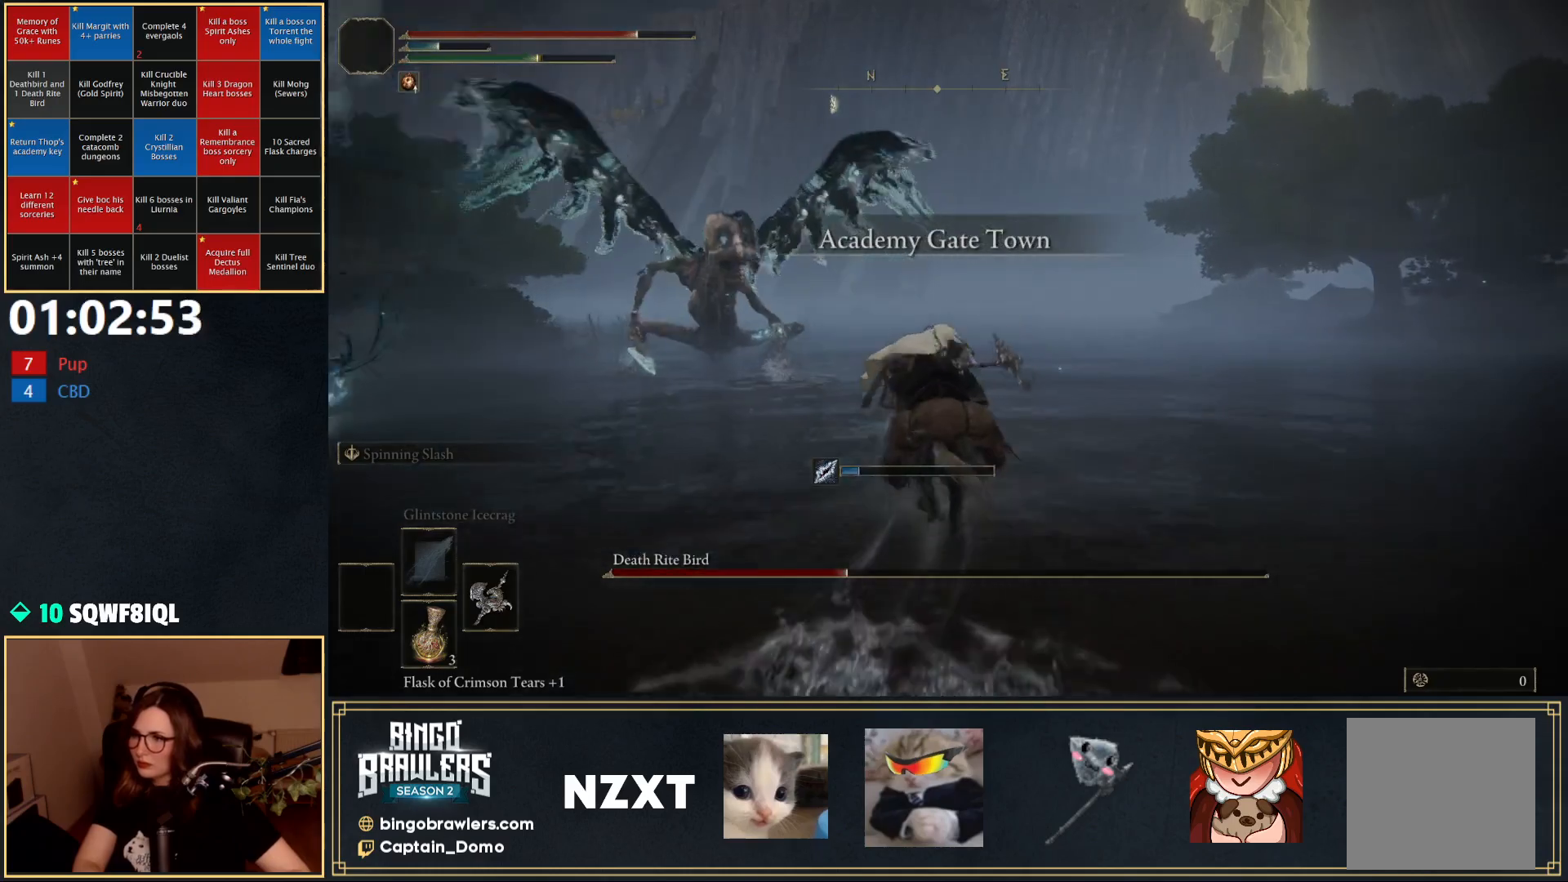
Gameplay with a controller (Xbox layout); each line is a JSON object with the inputs held at the frame after it. "events" lists button and stick changes between this image and that frame as [ms after this image, input, new state], when the widget could be followed in between.
{"buttons": [], "left_stick": "up", "right_stick": "left", "events": [[317, "right_stick", "left"]]}
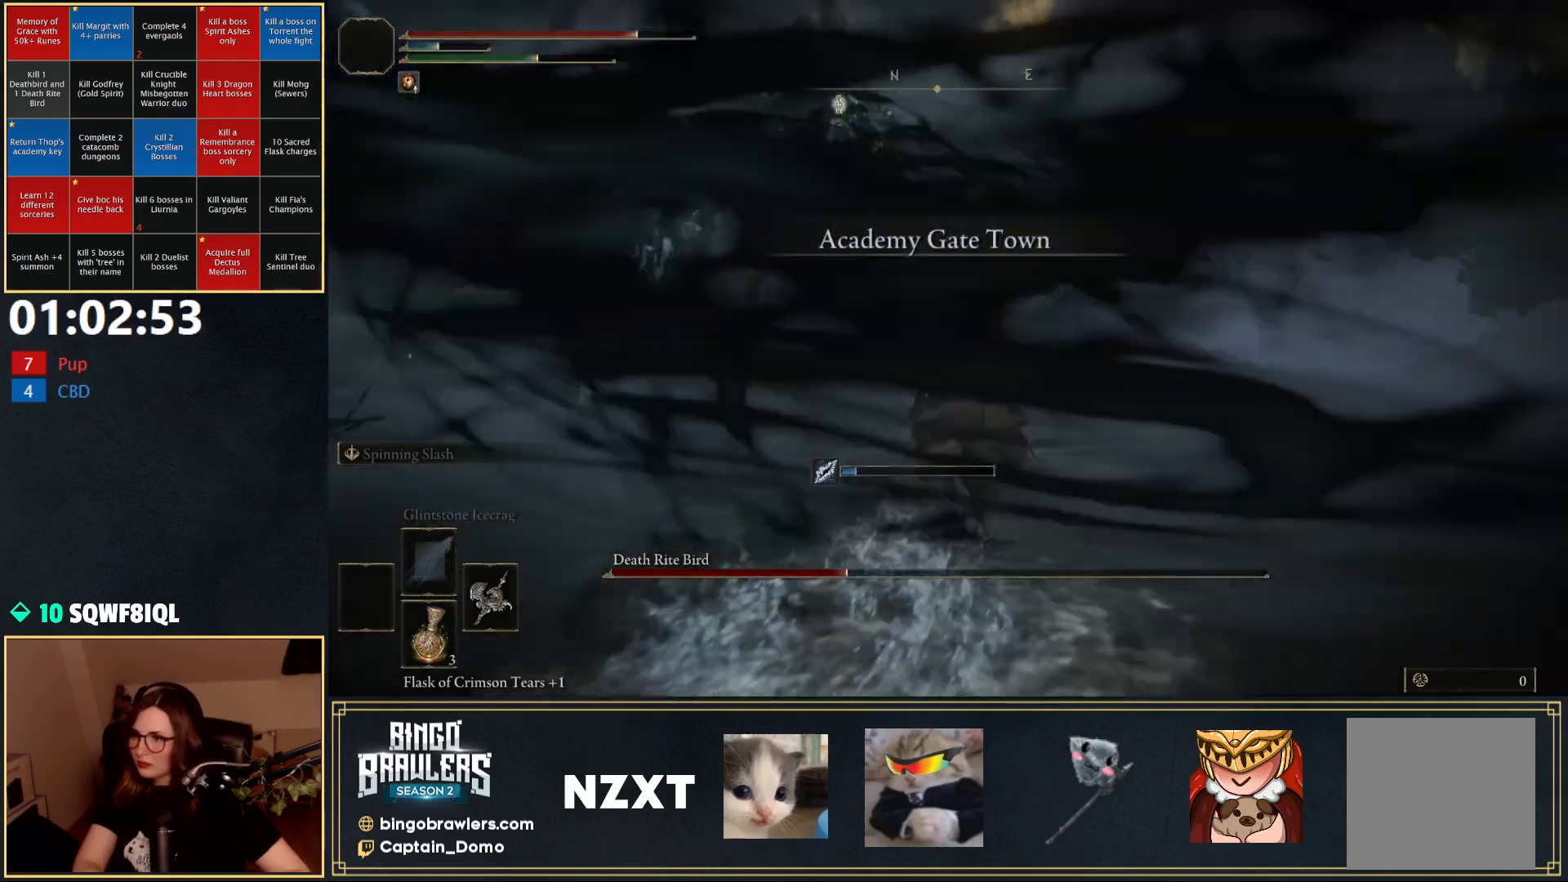
{"buttons": [], "left_stick": "up", "right_stick": "center", "events": [[17, "right_stick", "center"], [33, "left_stick", "up-right"], [67, "B", "down"], [150, "B", "up"], [167, "left_stick", "up"]]}
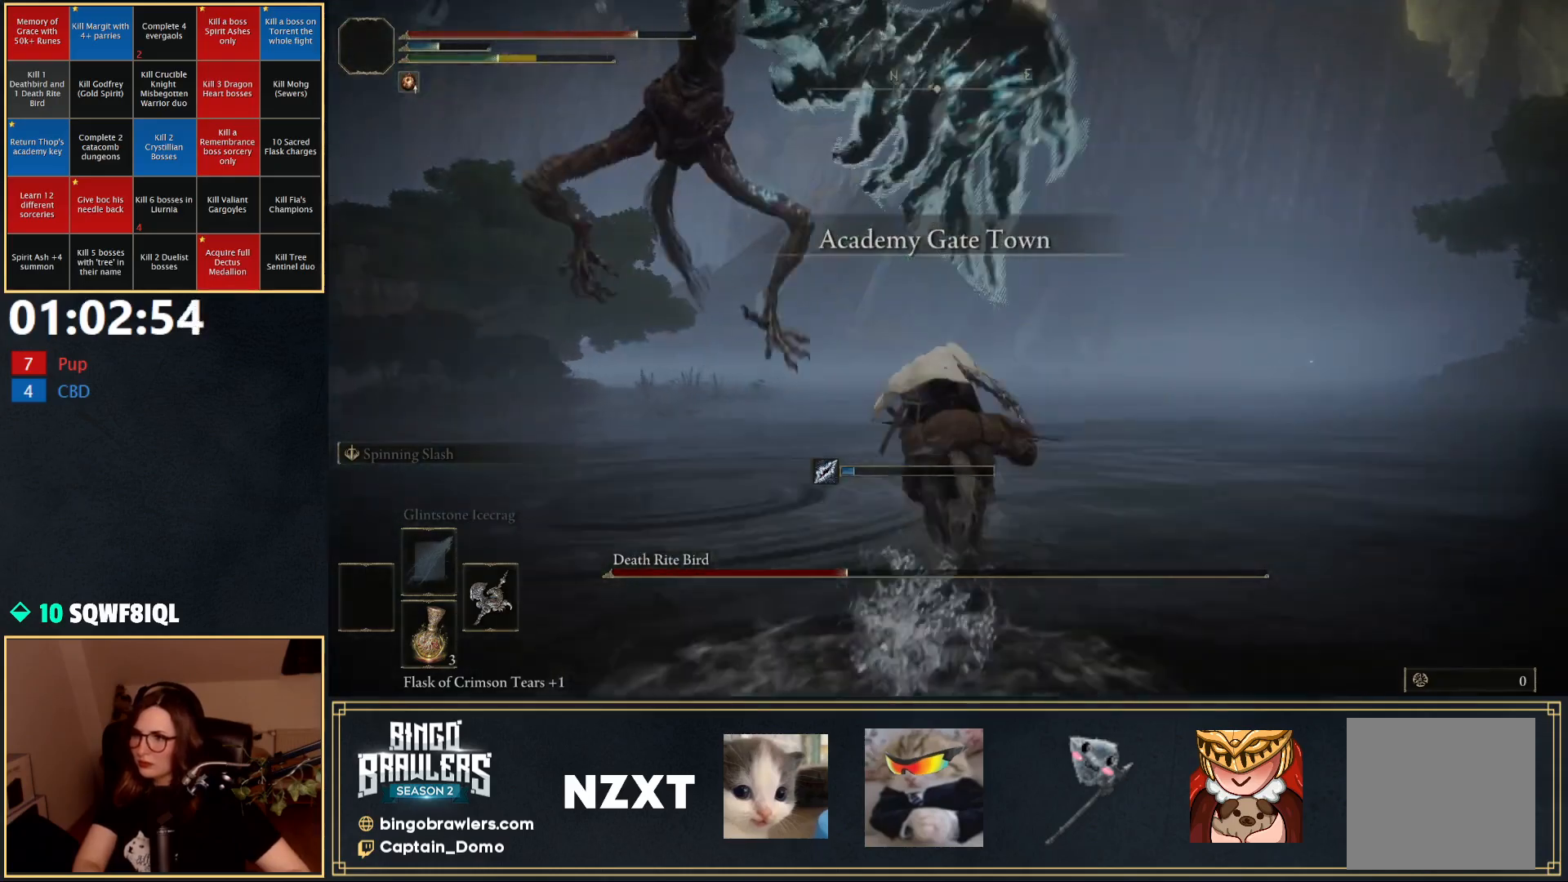
{"buttons": [], "left_stick": "up", "right_stick": "left", "events": [[67, "L3", "down"], [200, "L3", "up"], [417, "right_stick", "left"]]}
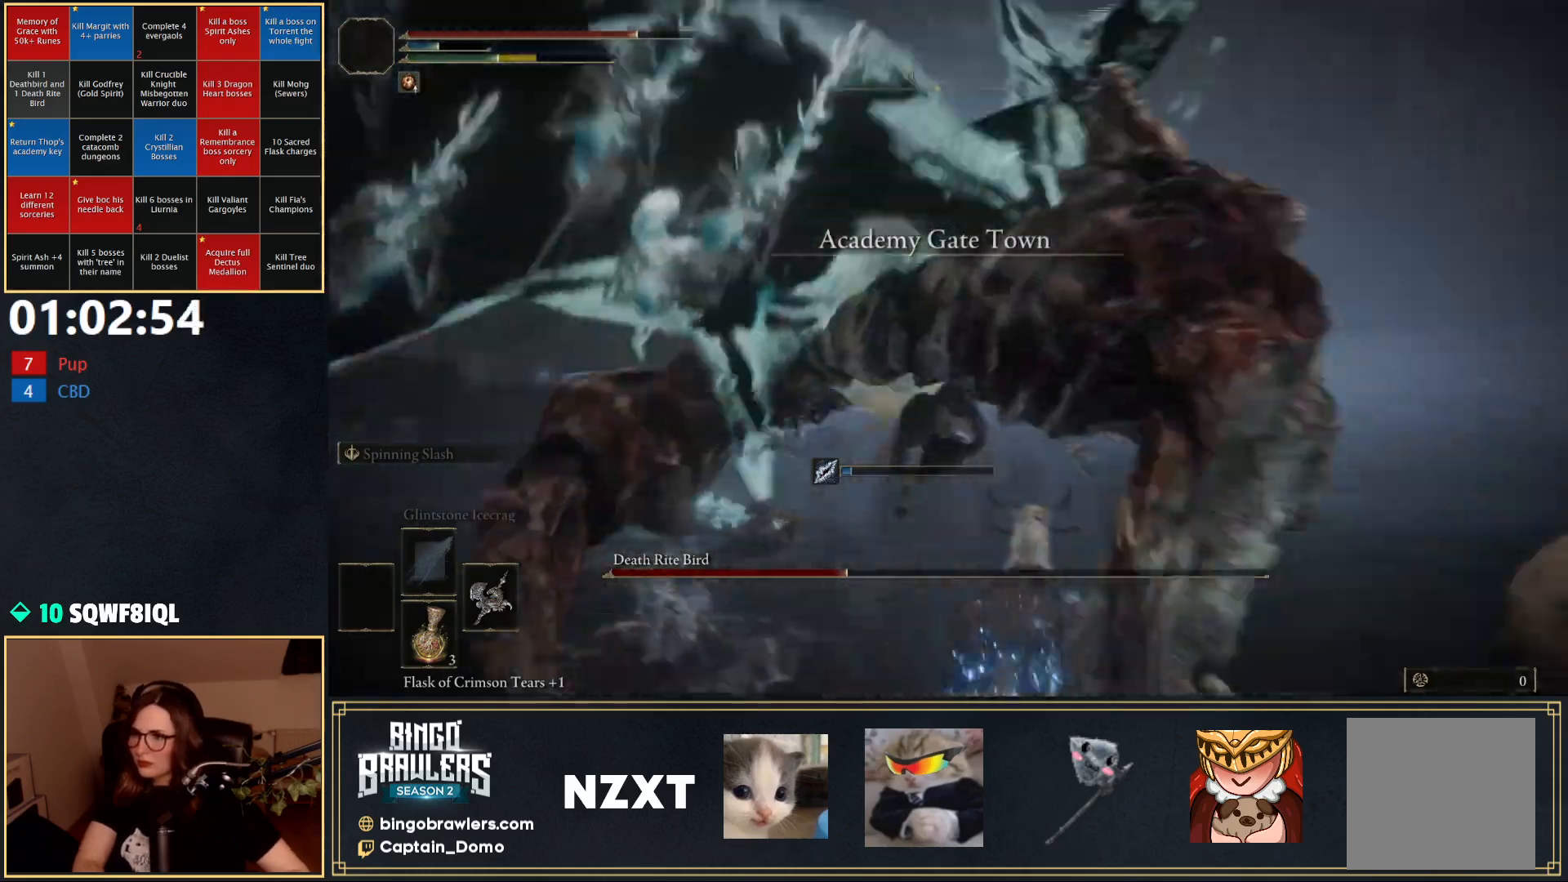
{"buttons": [], "left_stick": "up-left", "right_stick": "left", "events": [[333, "left_stick", "up-left"]]}
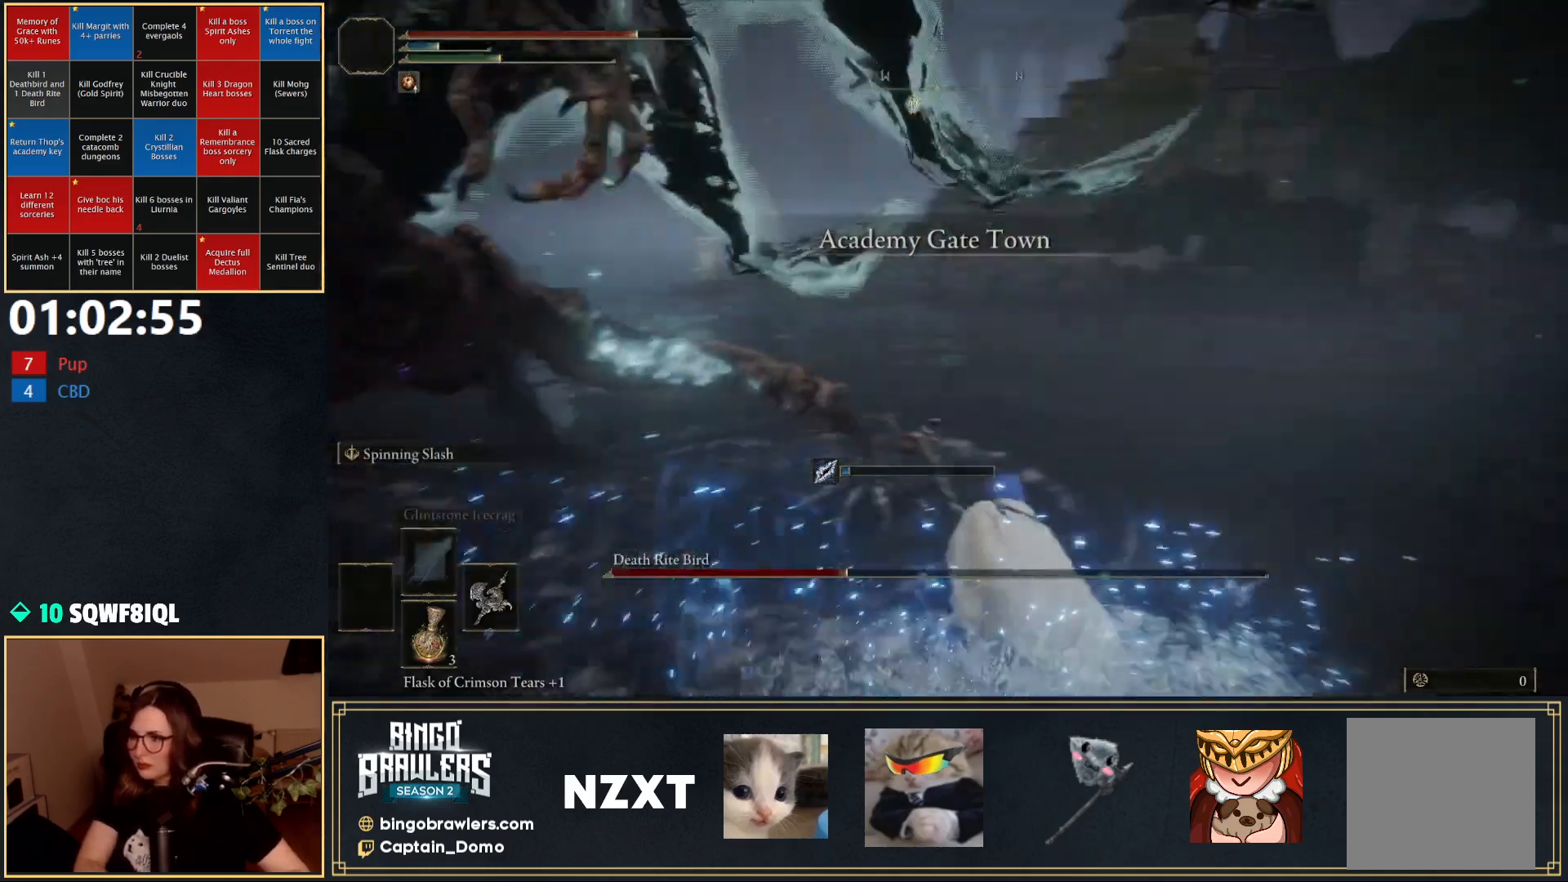
{"buttons": ["R2"], "left_stick": "up", "right_stick": "left", "events": [[100, "right_stick", "center"], [200, "A", "down"], [333, "A", "up"], [417, "R2", "down"], [433, "left_stick", "up"], [483, "right_stick", "left"]]}
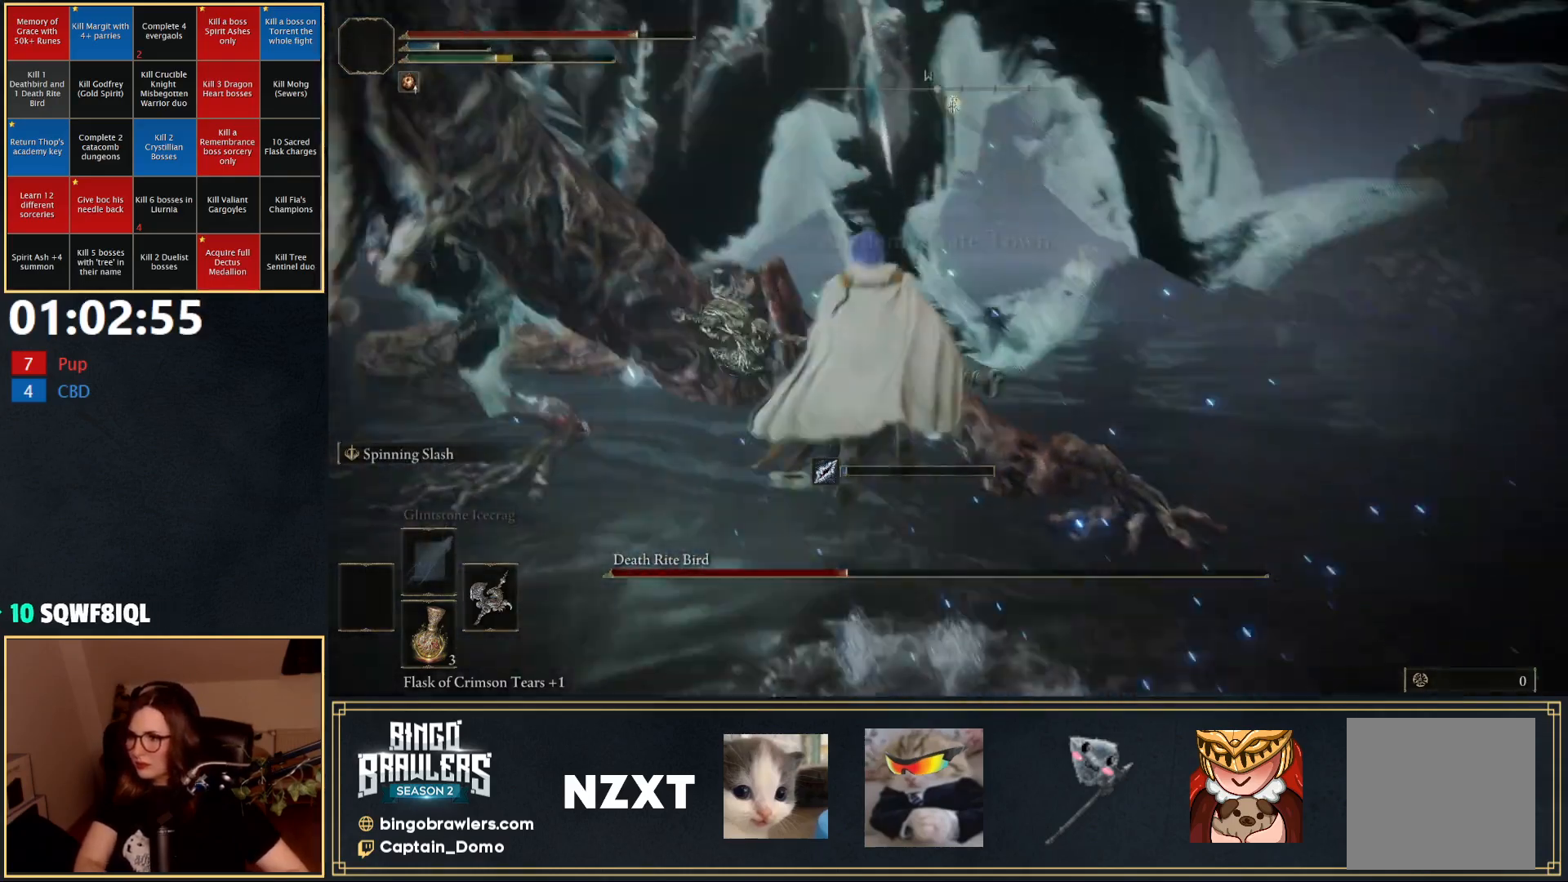
{"buttons": [], "left_stick": "up", "right_stick": "center", "events": [[50, "R2", "up"], [150, "right_stick", "center"]]}
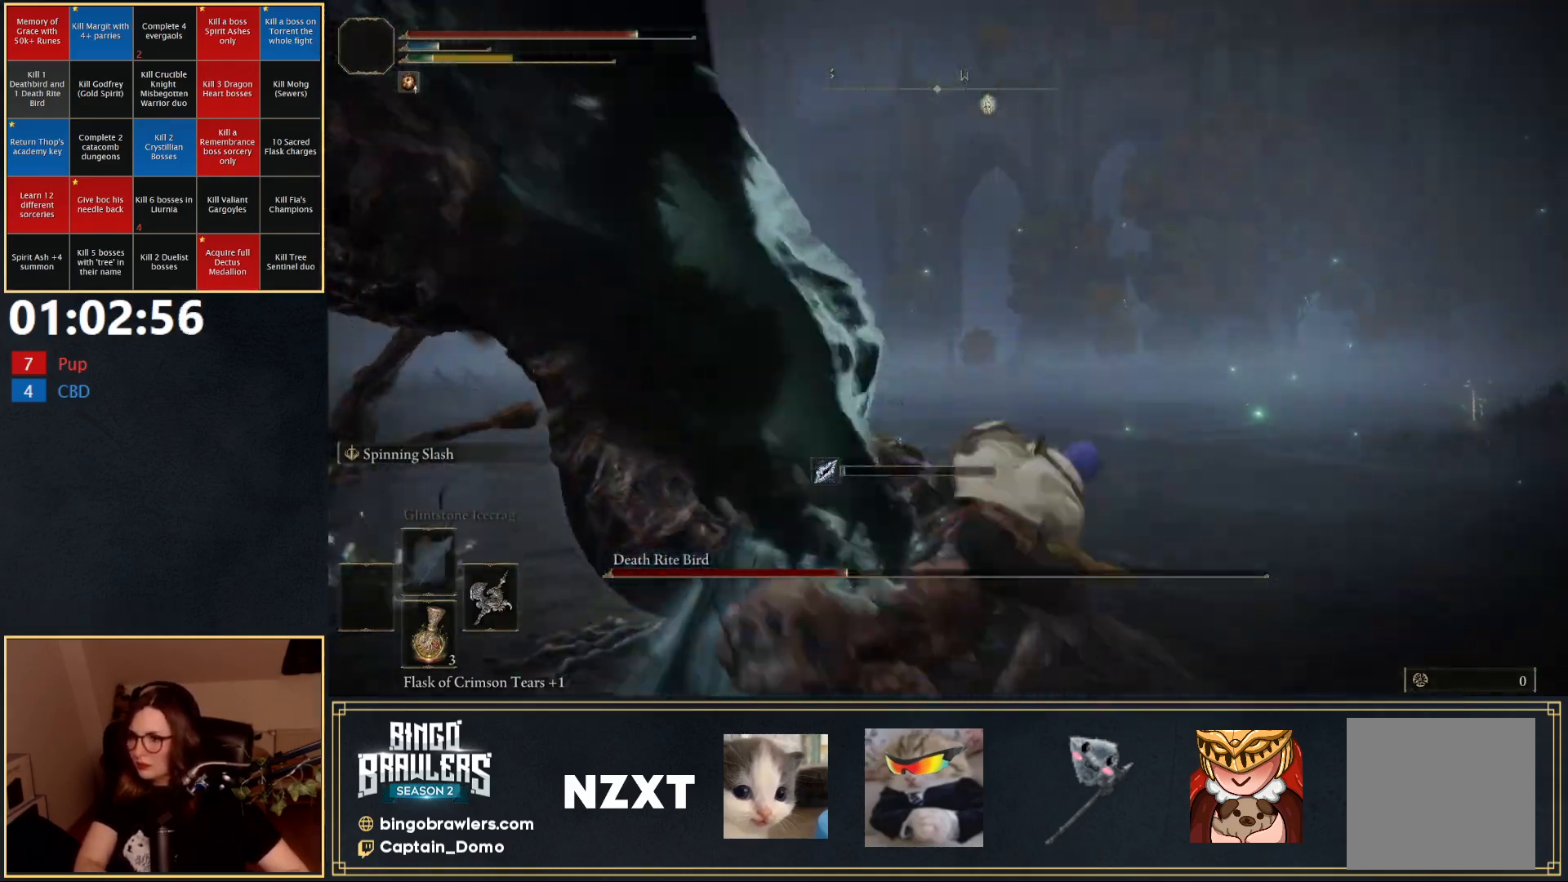
{"buttons": [], "left_stick": "right", "right_stick": "center", "events": [[33, "right_stick", "left"], [300, "left_stick", "up-right"], [367, "right_stick", "up-left"], [417, "left_stick", "right"], [467, "right_stick", "center"]]}
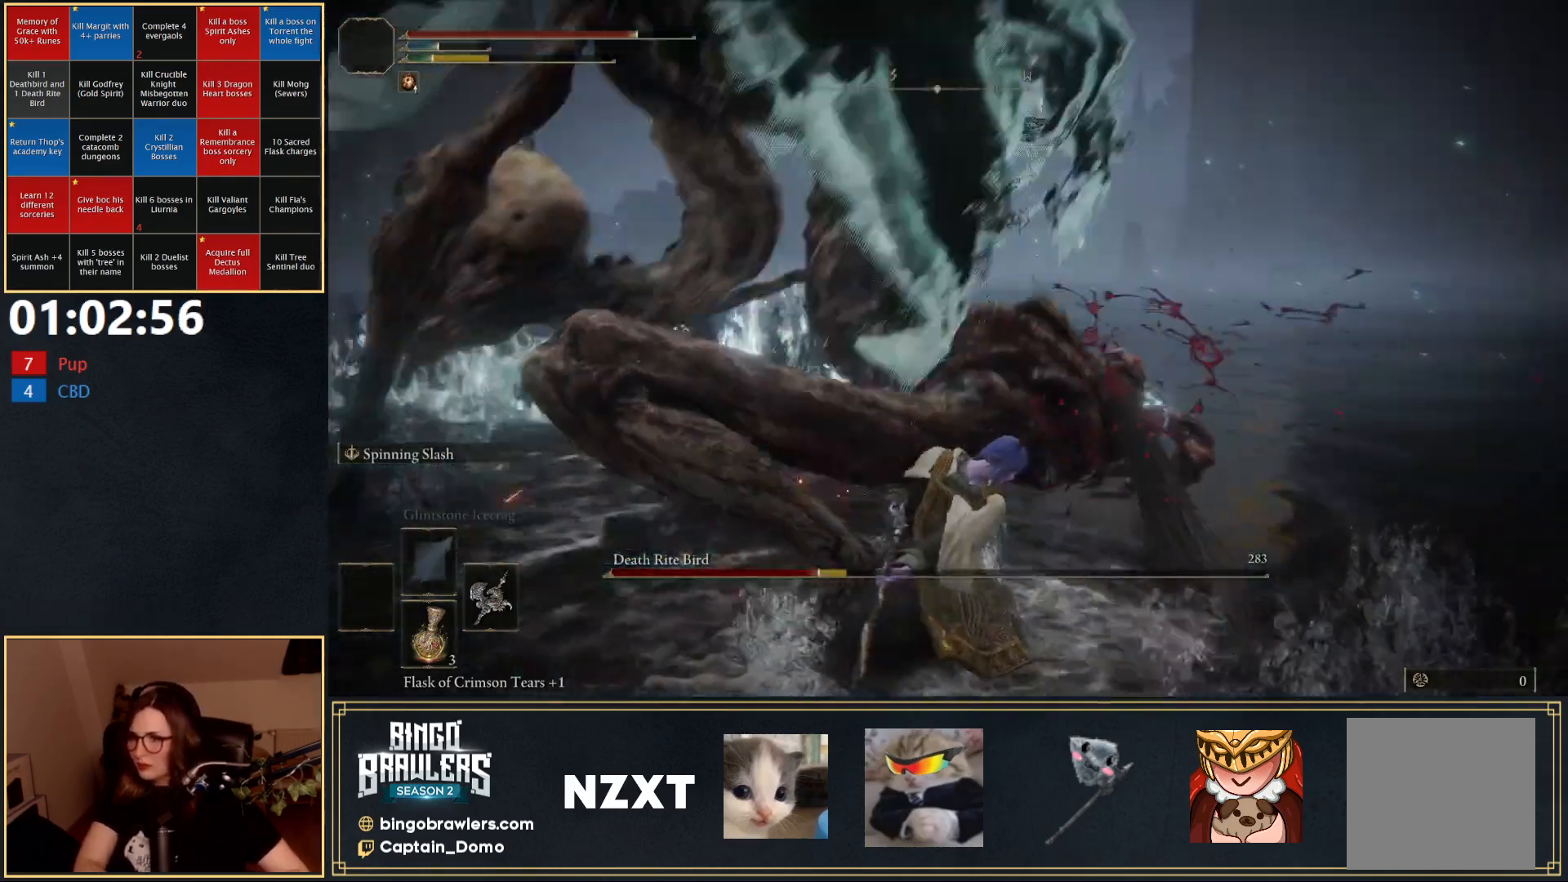
{"buttons": [], "left_stick": "down-right", "right_stick": "center", "events": [[117, "left_stick", "down-right"]]}
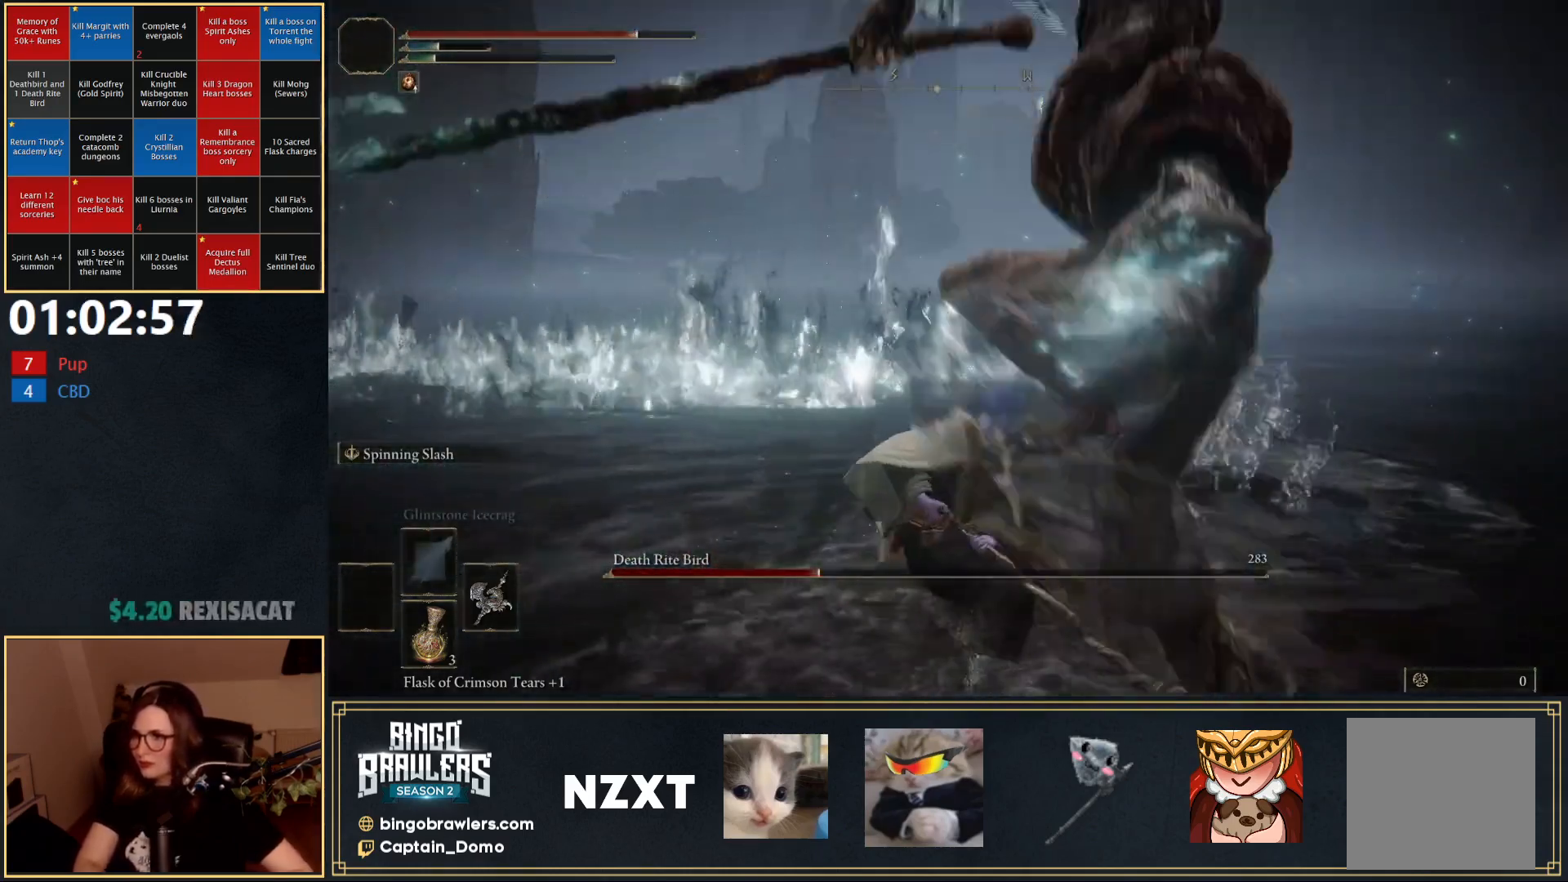
{"buttons": [], "left_stick": "up-right", "right_stick": "center", "events": [[67, "B", "down"], [150, "B", "up"], [283, "left_stick", "right"], [400, "left_stick", "up-right"]]}
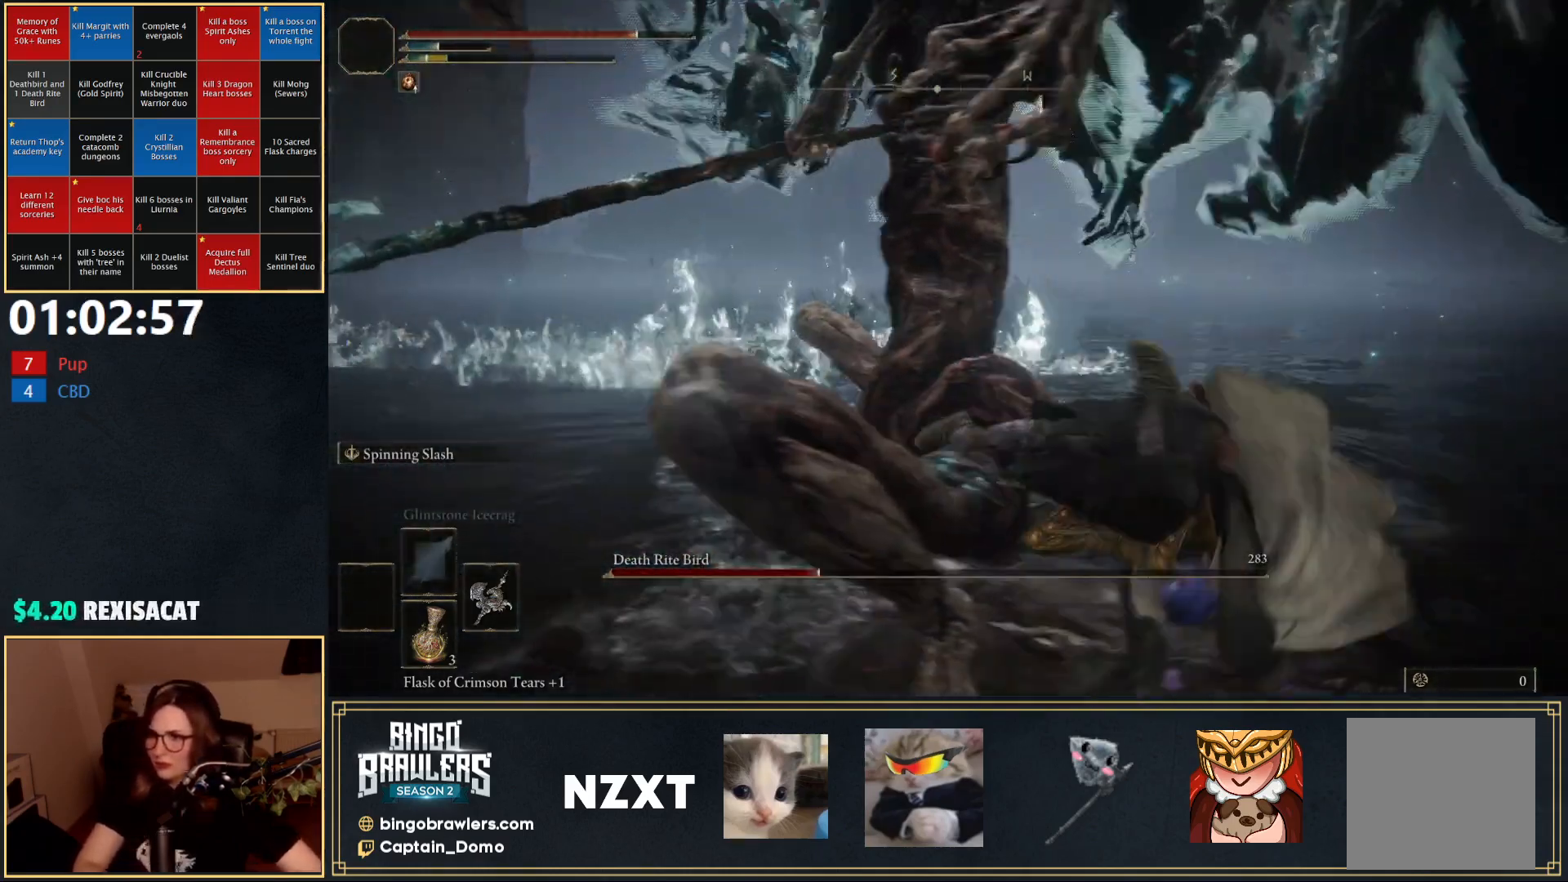
{"buttons": [], "left_stick": "up-right", "right_stick": "left", "events": [[83, "right_stick", "left"], [300, "right_stick", "center"], [500, "right_stick", "left"]]}
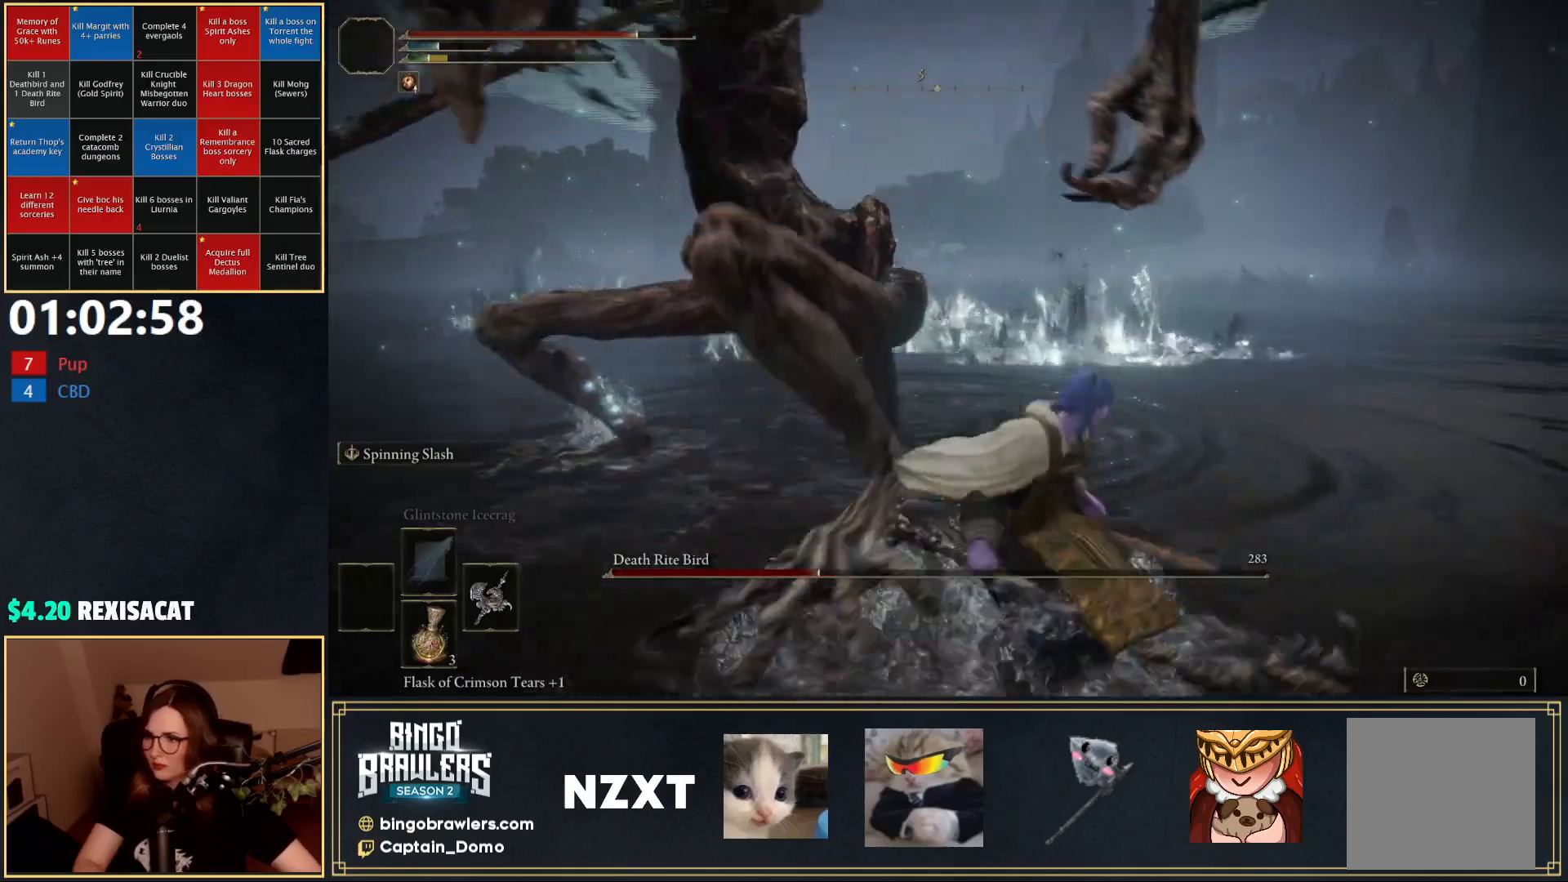
{"buttons": [], "left_stick": "up-right", "right_stick": "center", "events": [[317, "right_stick", "center"], [333, "B", "down"], [500, "B", "up"]]}
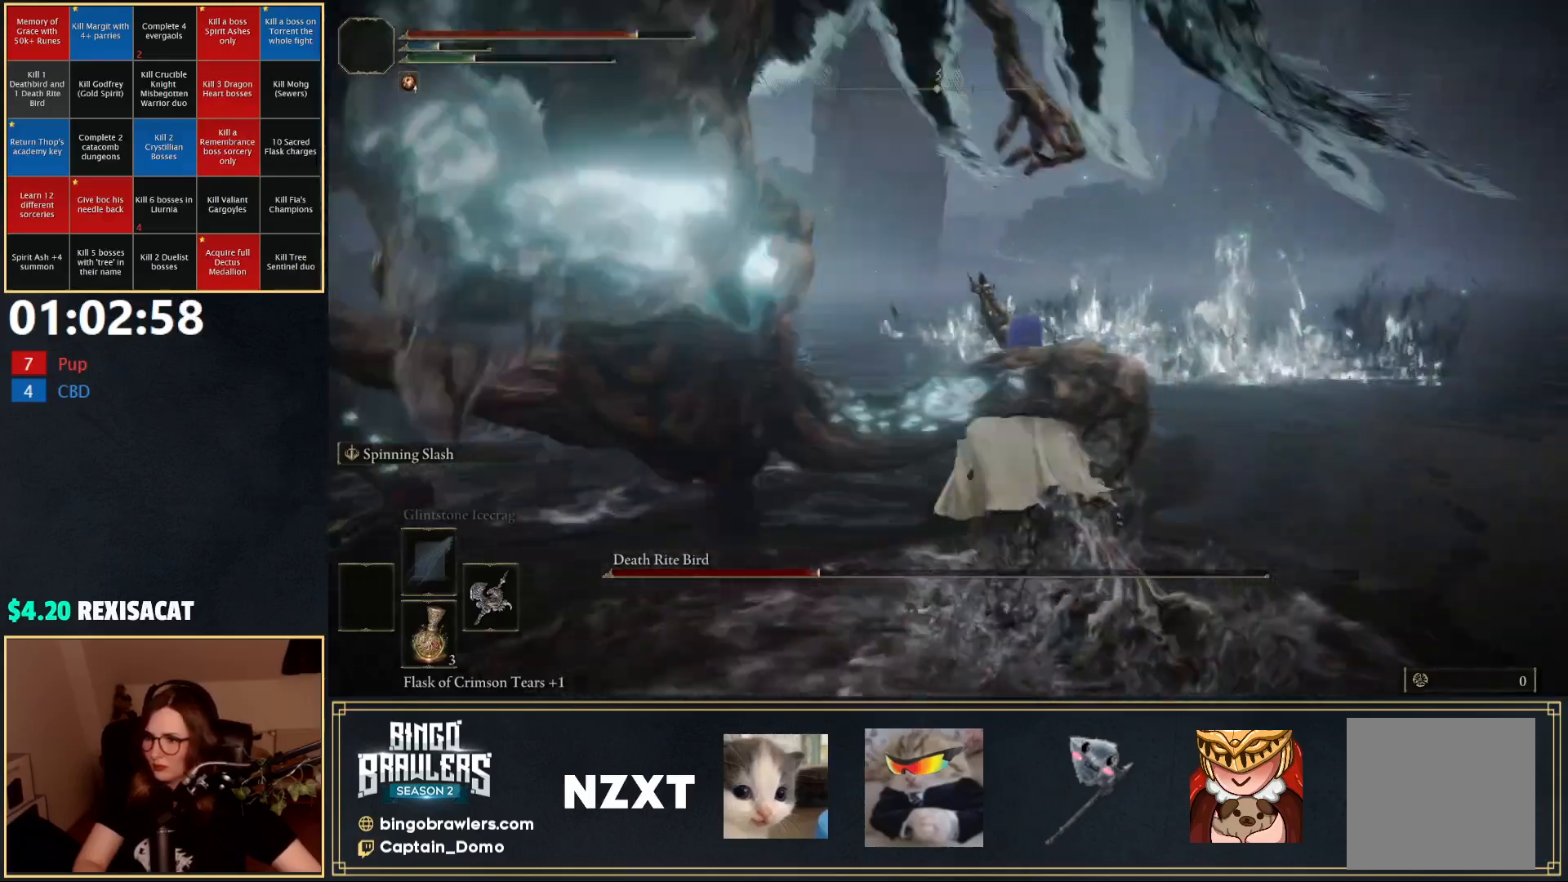
{"buttons": [], "left_stick": "up-left", "right_stick": "left", "events": [[50, "left_stick", "up"], [150, "right_stick", "left"], [183, "left_stick", "up-left"]]}
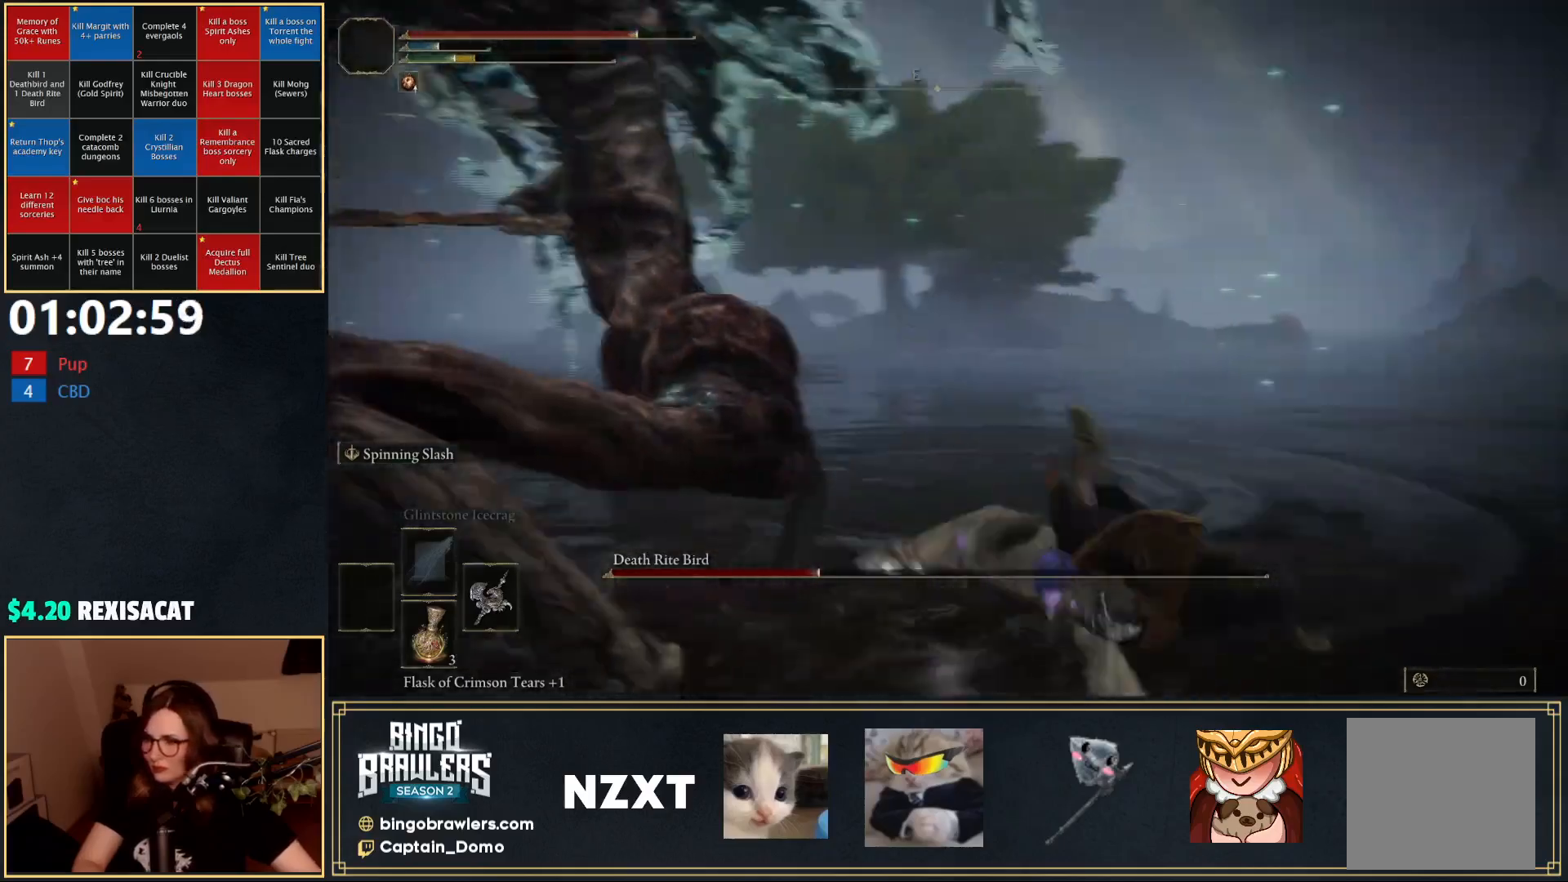
{"buttons": [], "left_stick": "up", "right_stick": "left", "events": [[50, "left_stick", "up"], [133, "right_stick", "center"], [317, "right_stick", "left"], [350, "L2", "down"], [500, "L2", "up"]]}
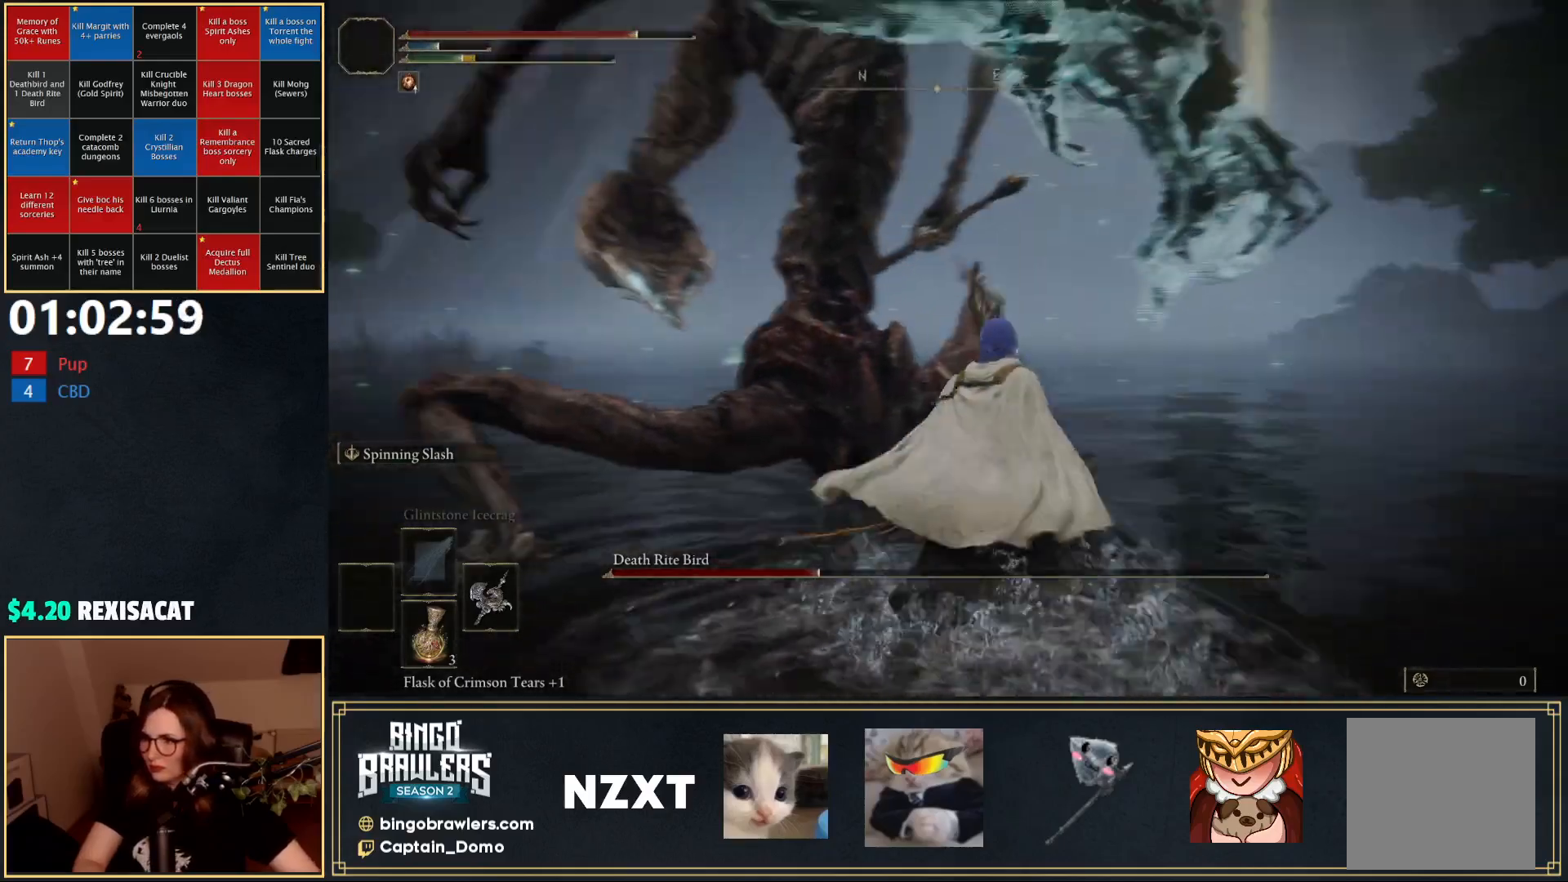
{"buttons": [], "left_stick": "up", "right_stick": "center", "events": [[100, "right_stick", "center"], [383, "left_stick", "up-left"], [500, "left_stick", "up"]]}
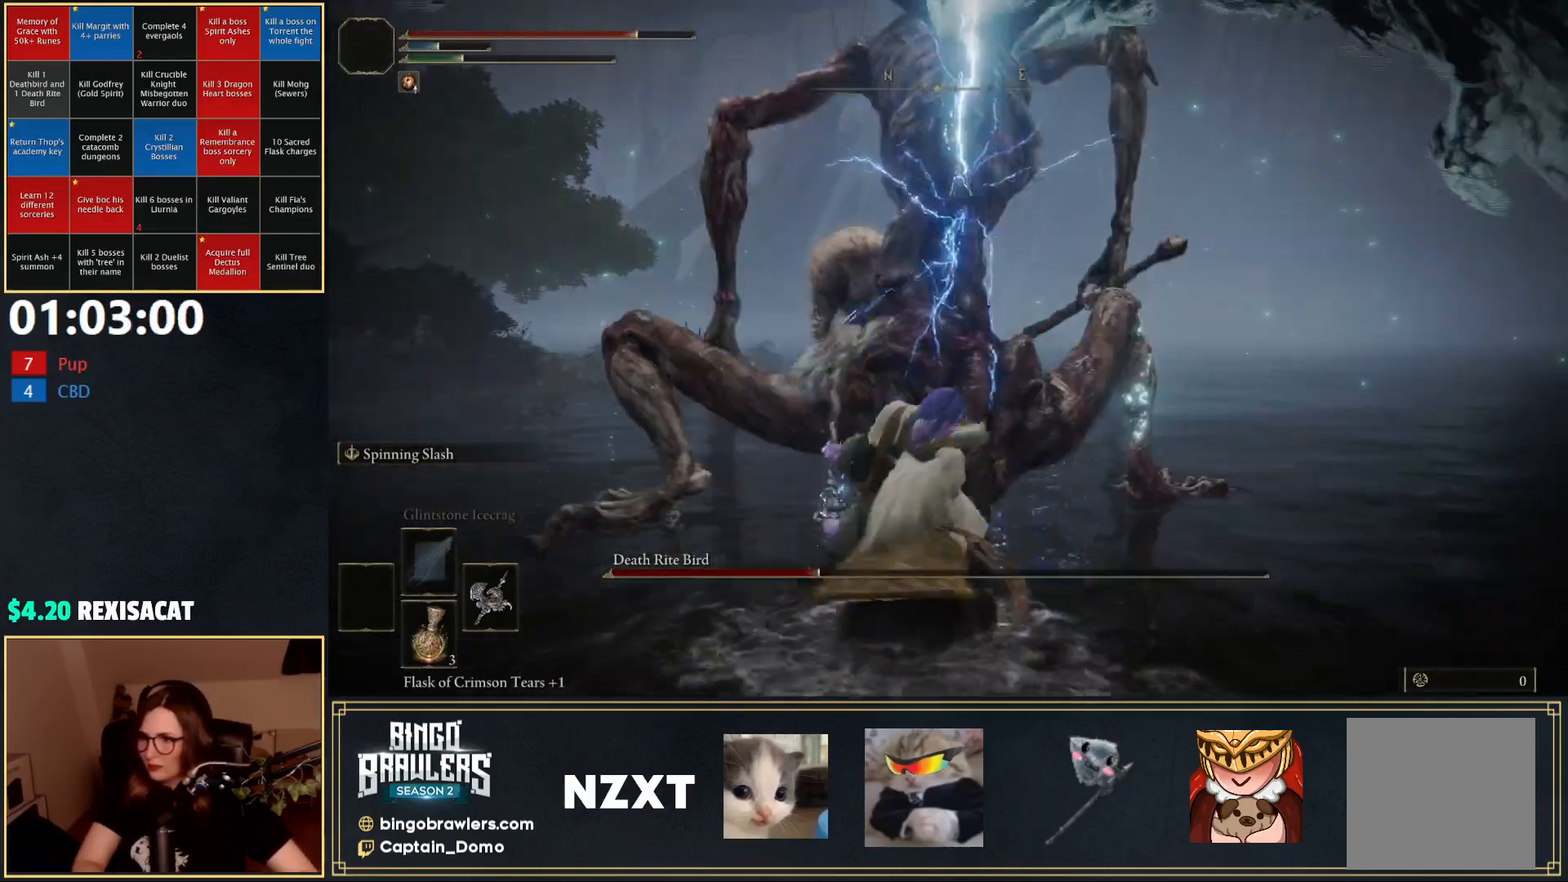
{"buttons": [], "left_stick": "center", "right_stick": "center", "events": [[383, "left_stick", "center"]]}
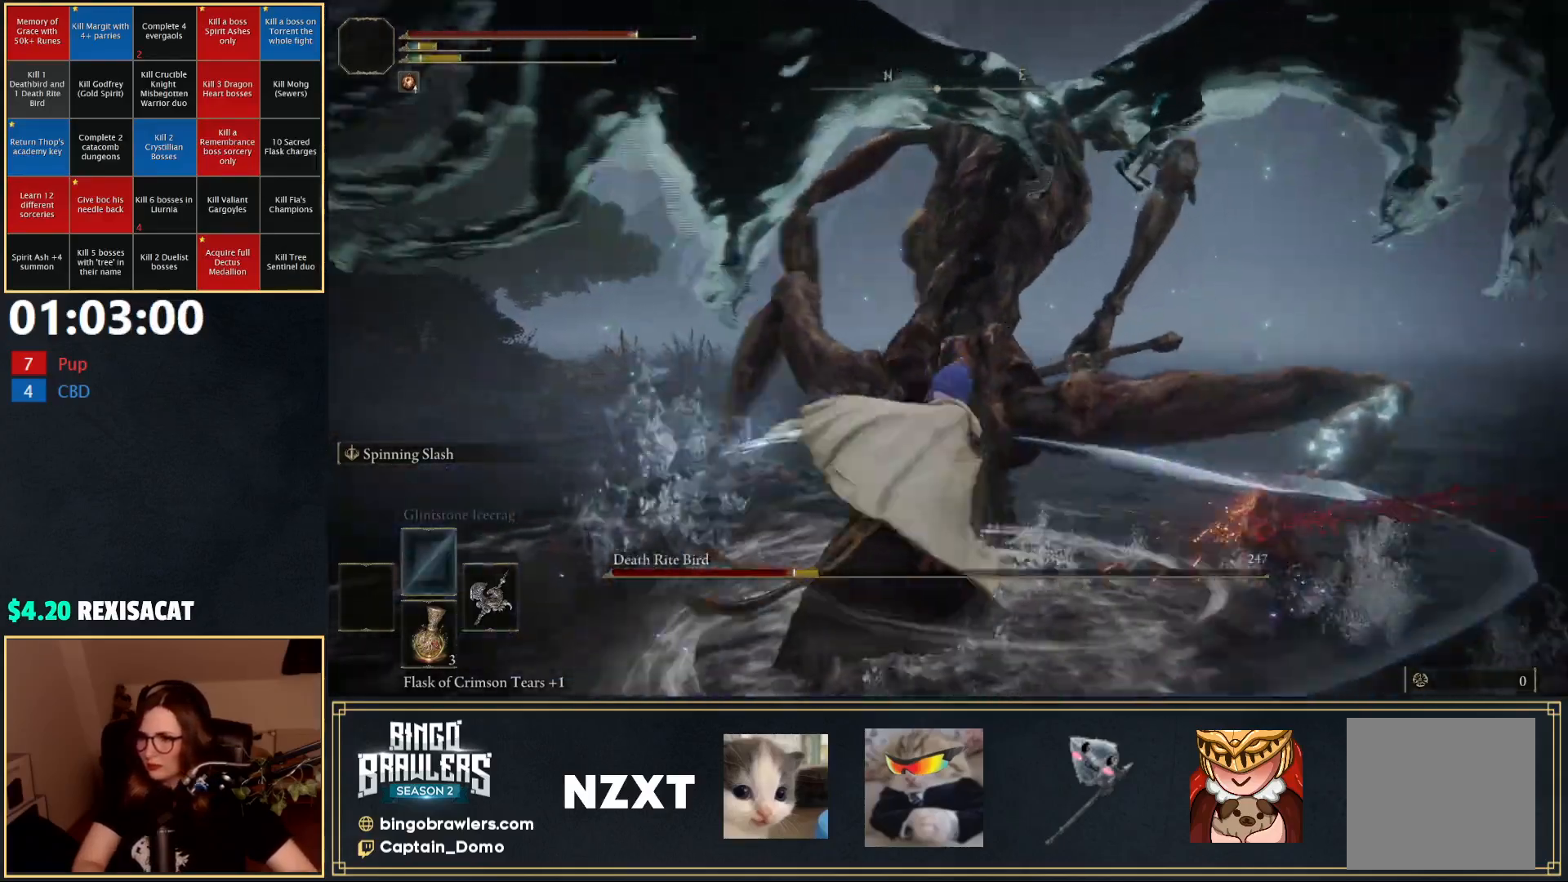
{"buttons": [], "left_stick": "up", "right_stick": "center", "events": [[50, "left_stick", "right"], [400, "left_stick", "up"]]}
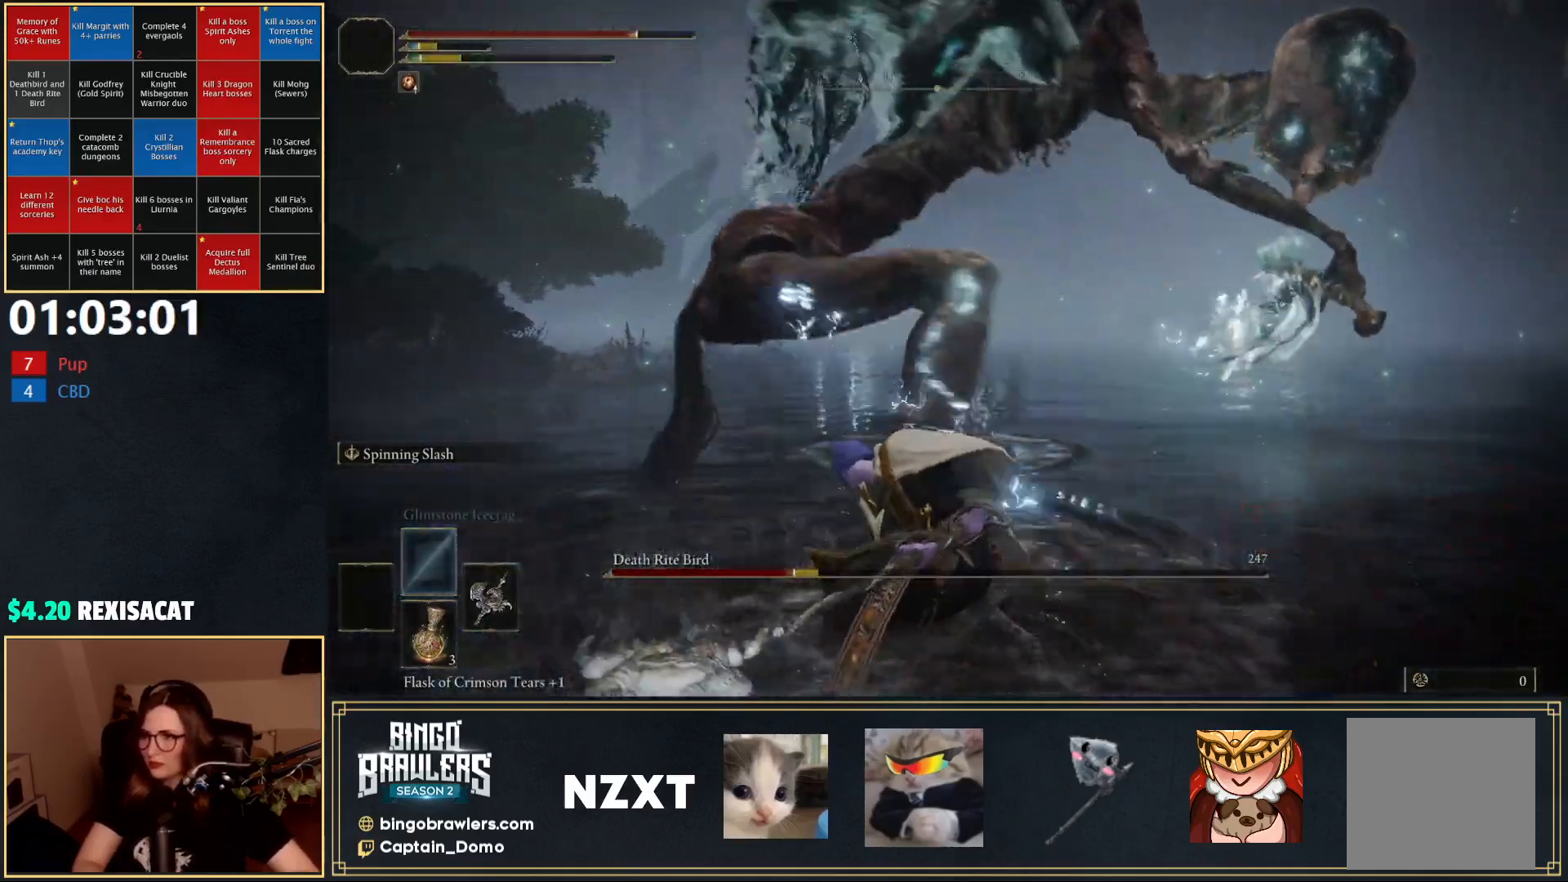
{"buttons": ["B"], "left_stick": "up-left", "right_stick": "center", "events": [[117, "left_stick", "up-left"], [350, "B", "down"]]}
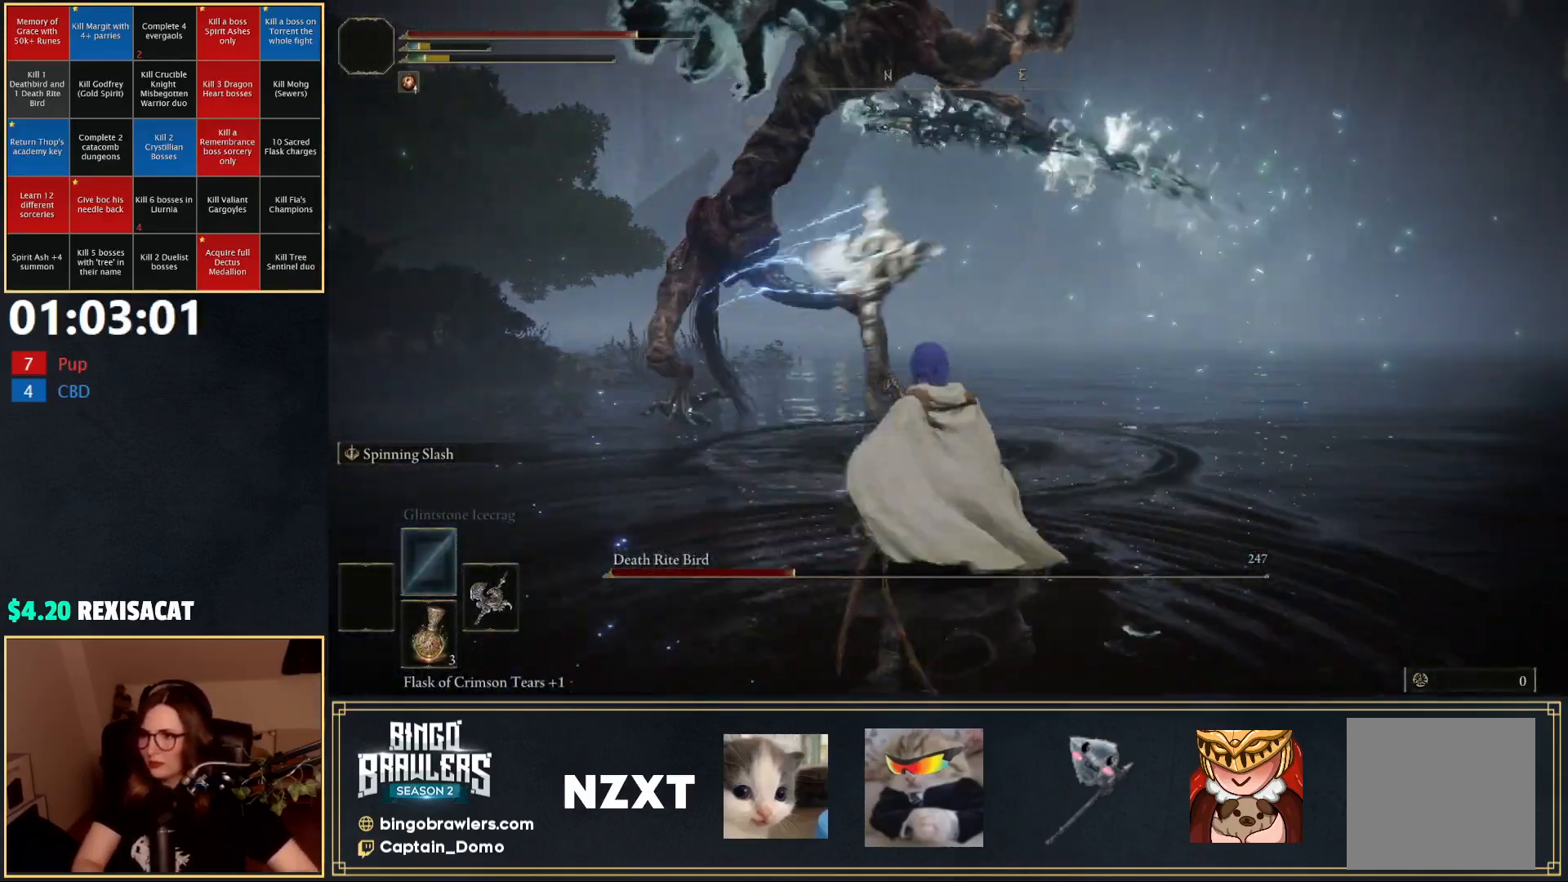
{"buttons": [], "left_stick": "up-left", "right_stick": "center", "events": [[150, "B", "up"], [200, "B", "down"], [467, "B", "up"]]}
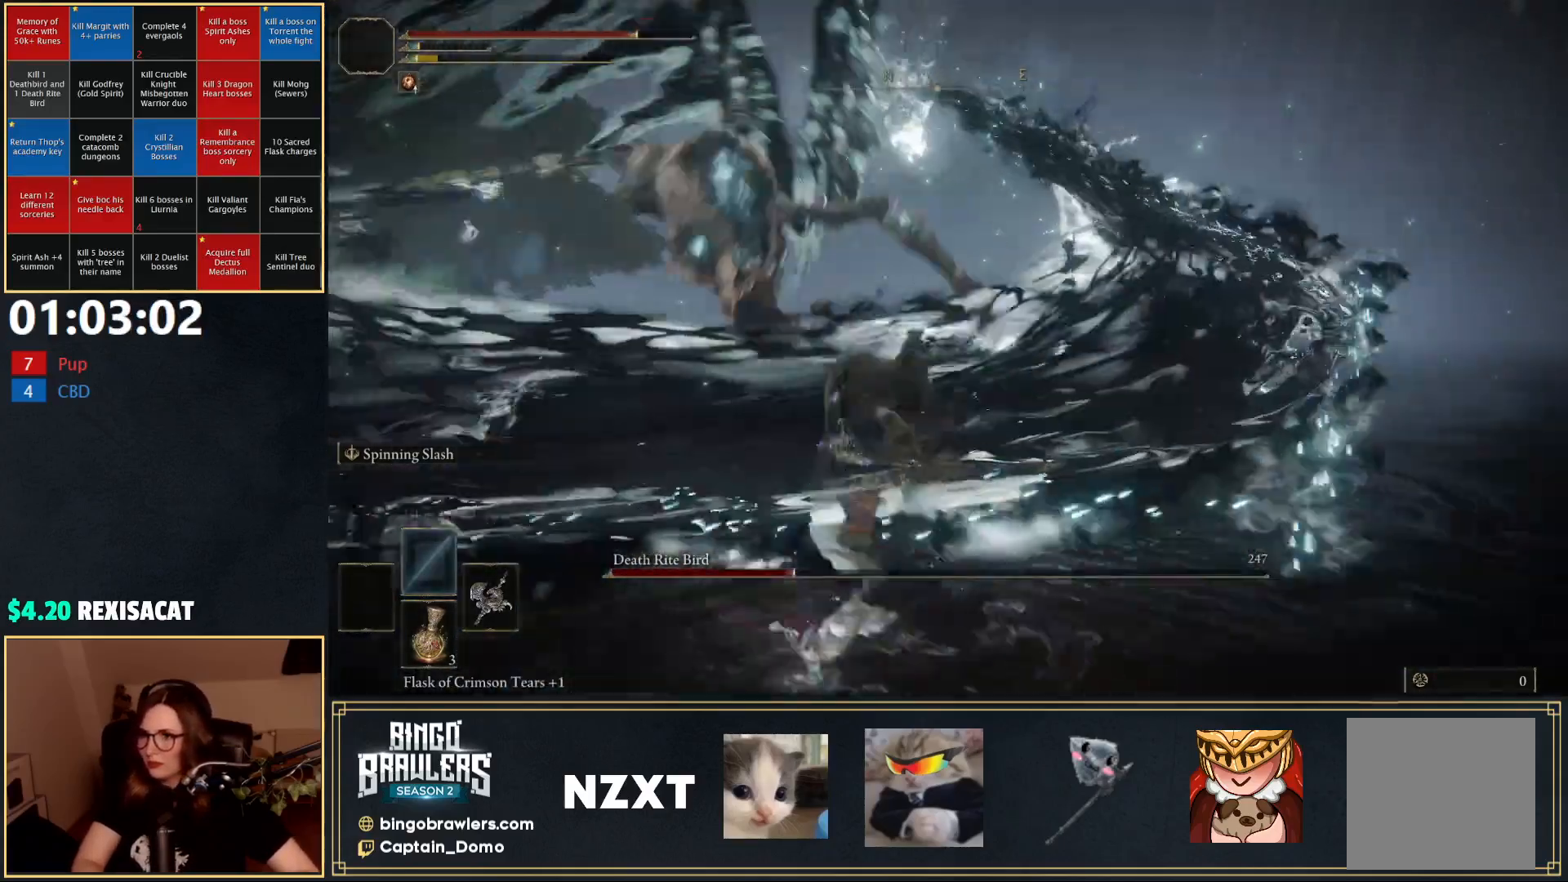
{"buttons": [], "left_stick": "up", "right_stick": "center", "events": [[150, "left_stick", "up"]]}
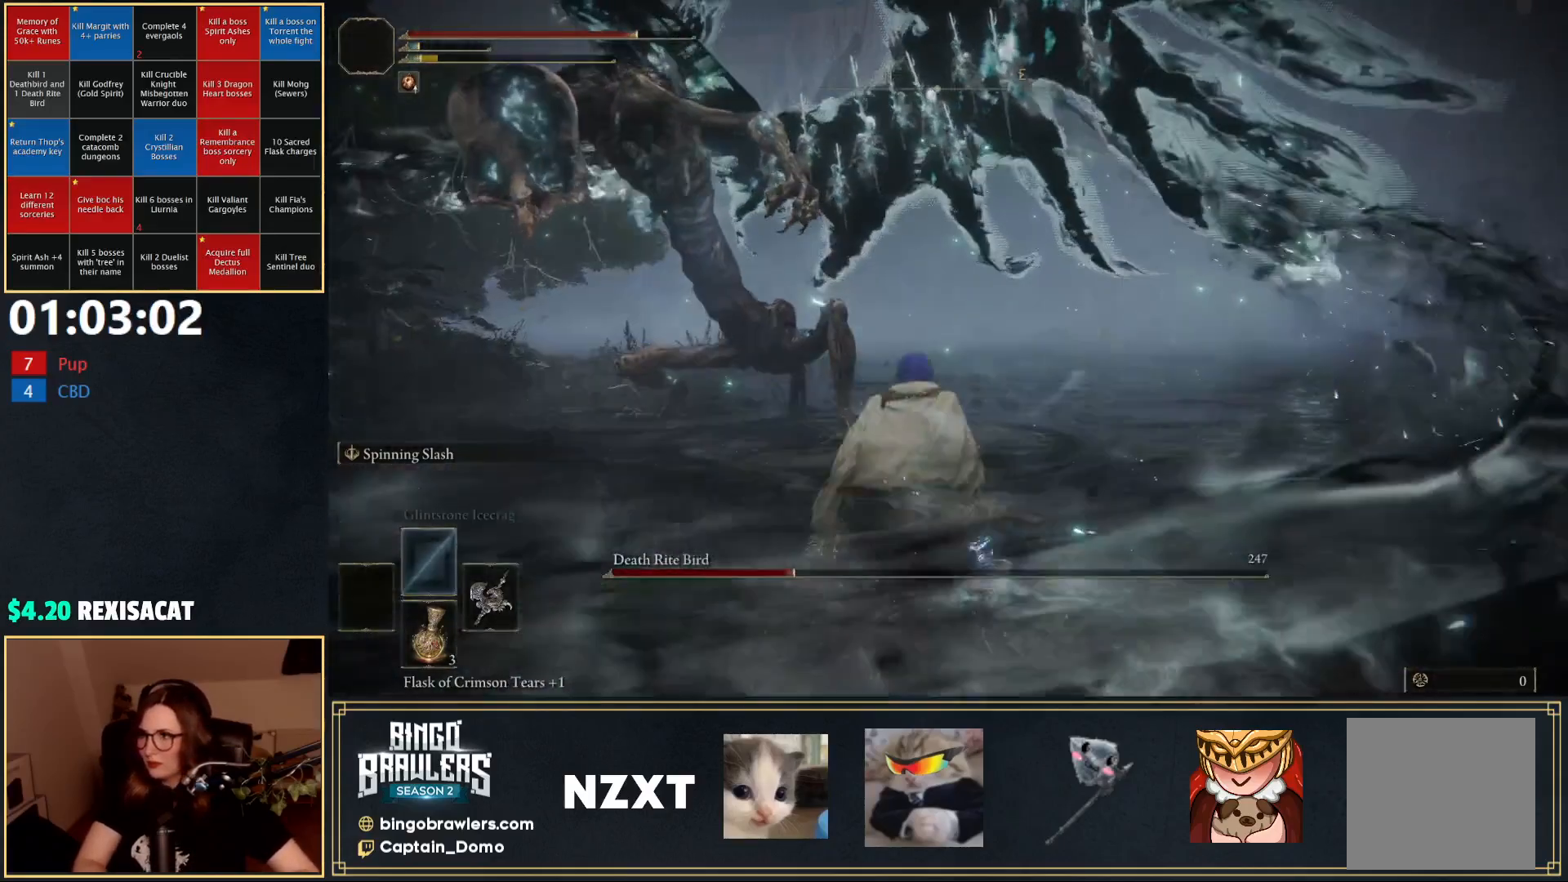
{"buttons": [], "left_stick": "up", "right_stick": "center", "events": [[217, "right_stick", "left"], [417, "right_stick", "center"]]}
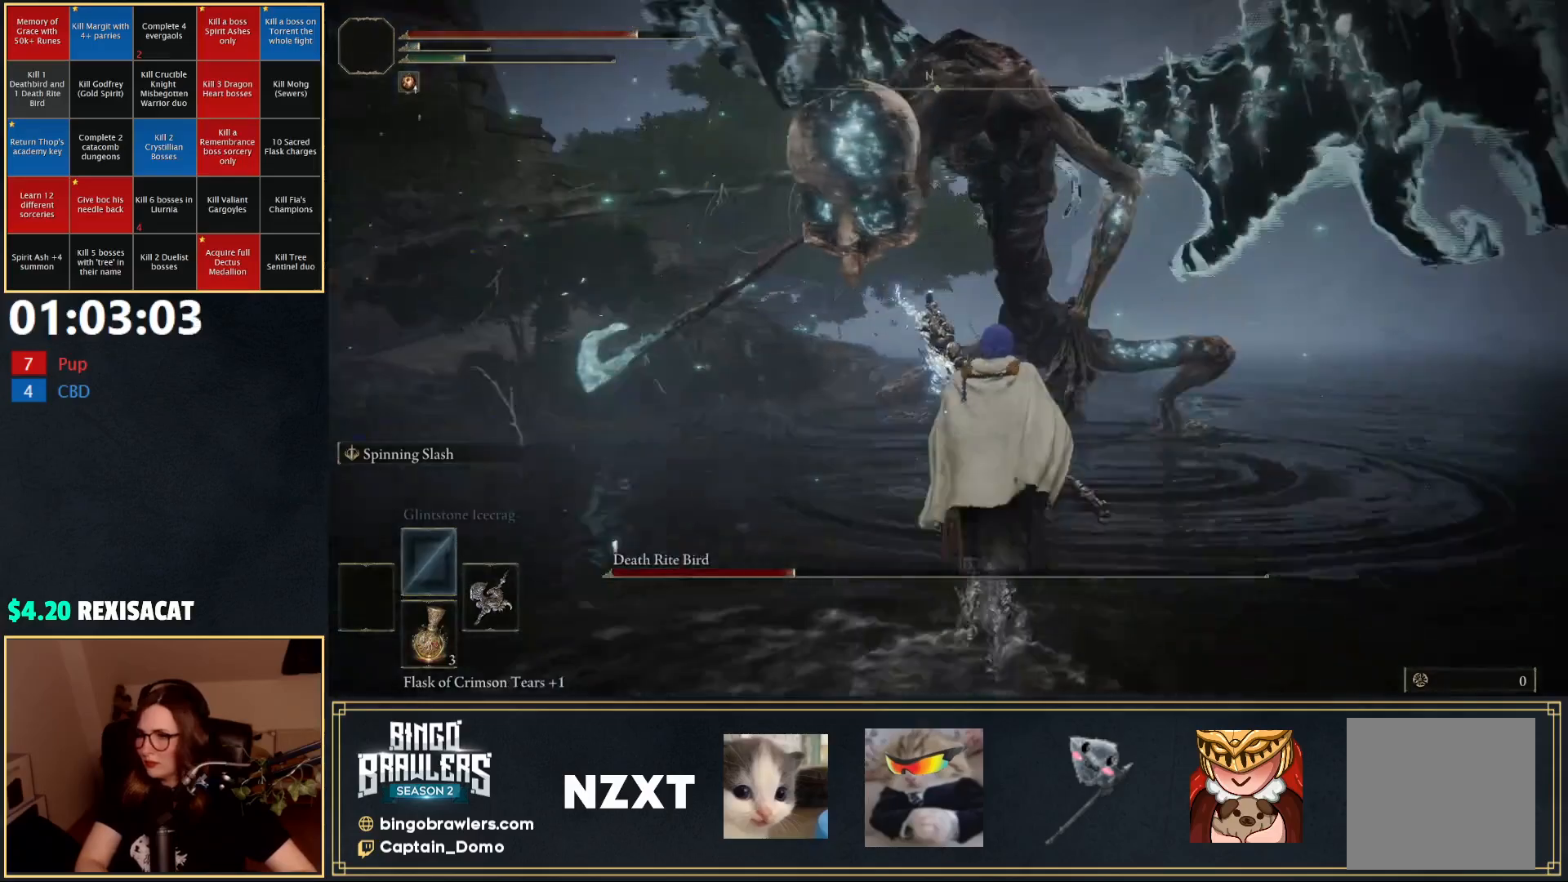
{"buttons": ["B"], "left_stick": "up", "right_stick": "center", "events": [[17, "left_stick", "up-right"], [83, "B", "down"], [333, "right_stick", "up-right"], [417, "left_stick", "up"], [433, "right_stick", "center"]]}
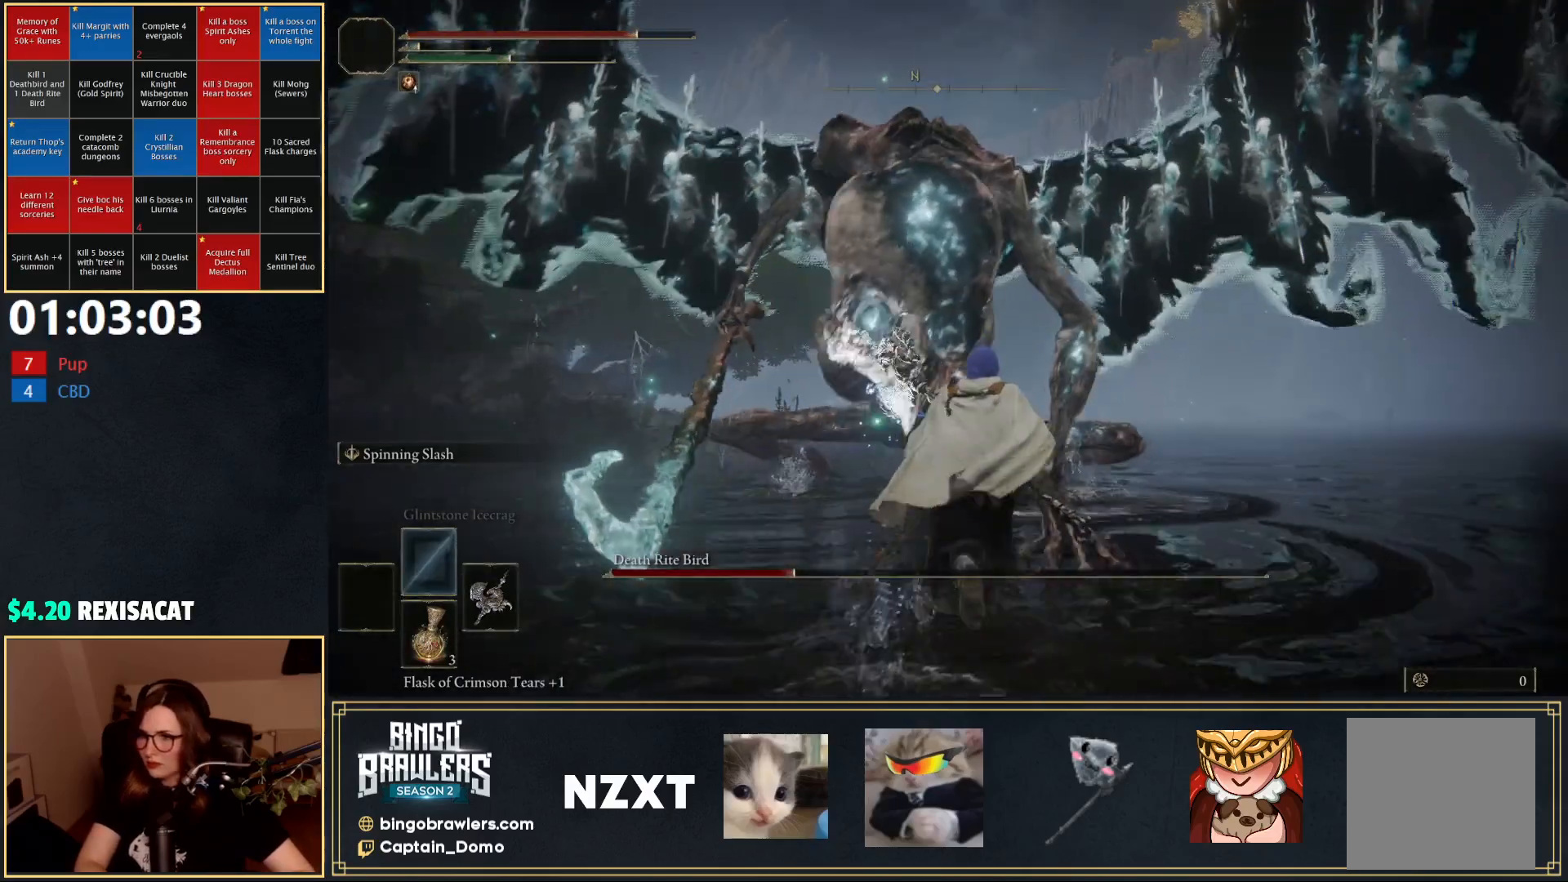
{"buttons": ["B"], "left_stick": "up-left", "right_stick": "center", "events": [[183, "left_stick", "up-left"]]}
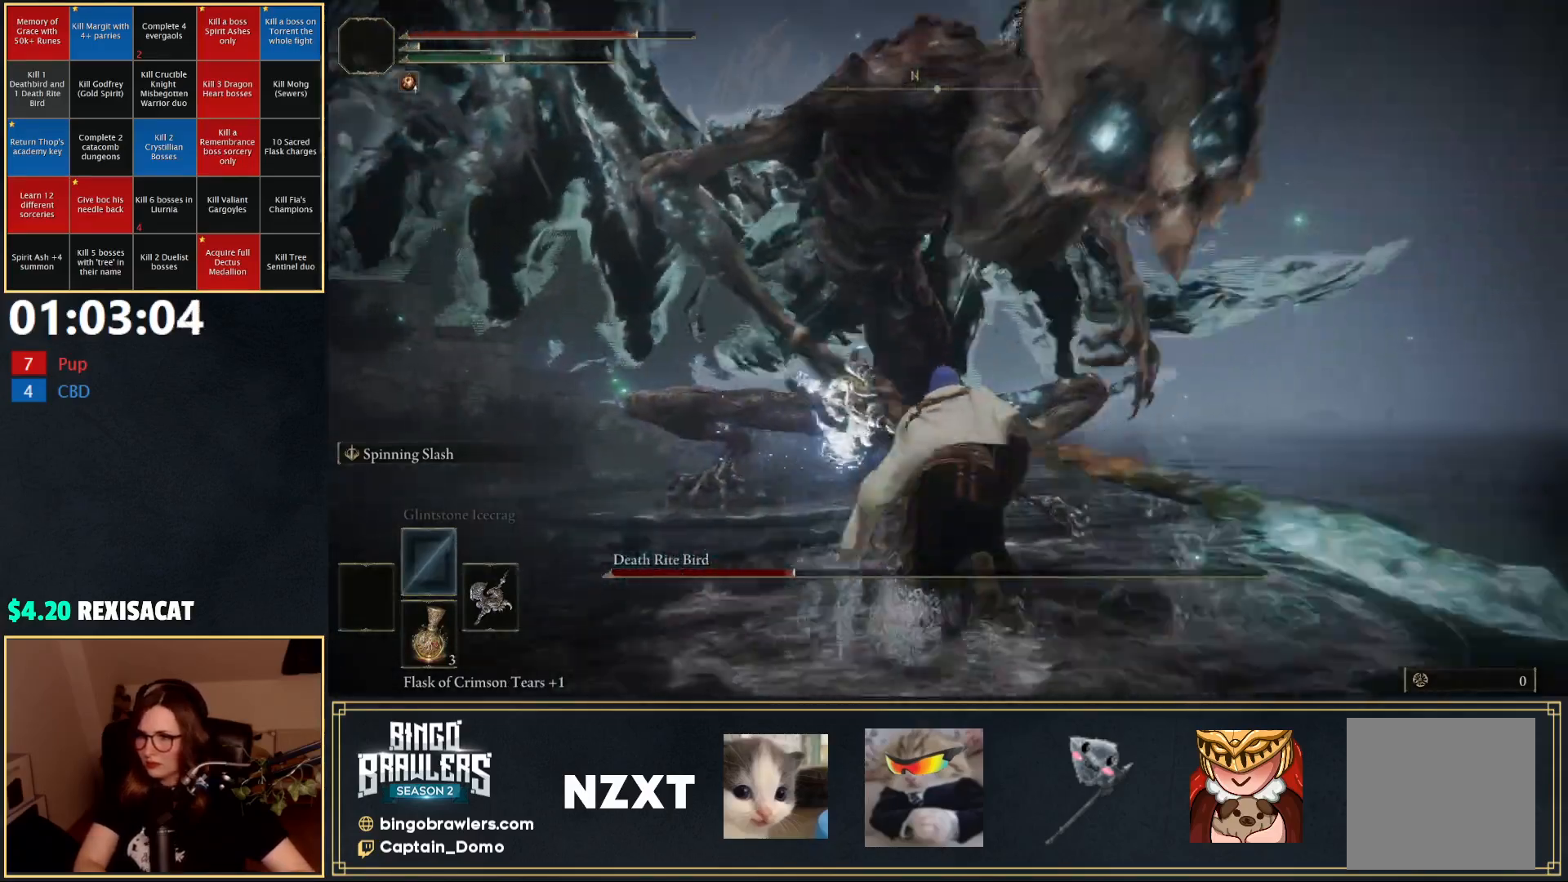
{"buttons": ["B"], "left_stick": "up", "right_stick": "center", "events": [[183, "left_stick", "up"], [233, "A", "down"], [333, "A", "up"], [367, "R2", "down"], [500, "R2", "up"]]}
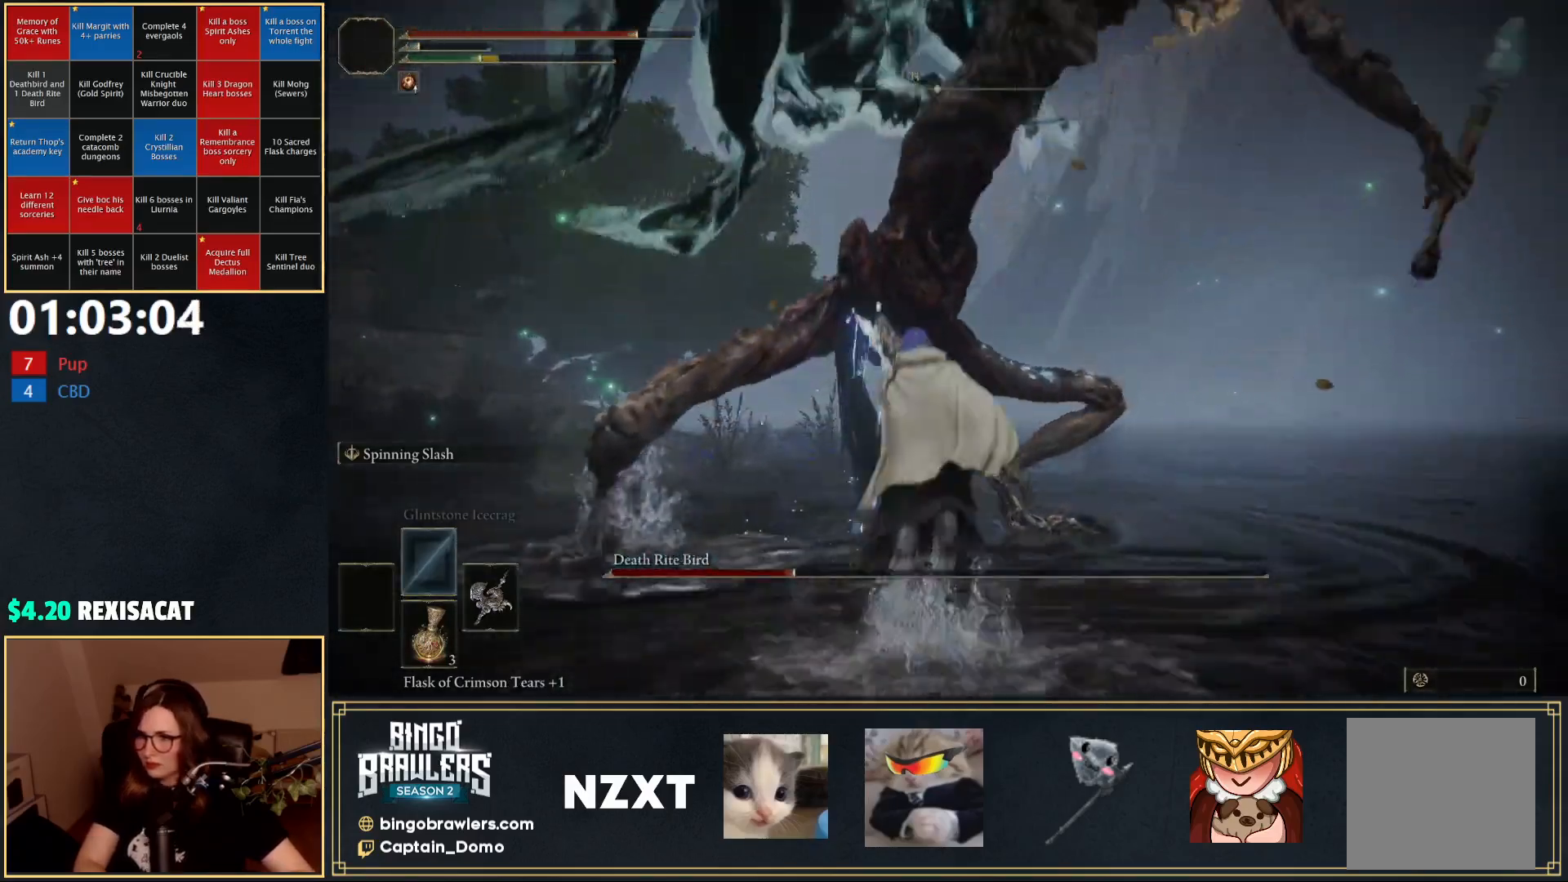
{"buttons": [], "left_stick": "up", "right_stick": "center", "events": [[200, "B", "up"]]}
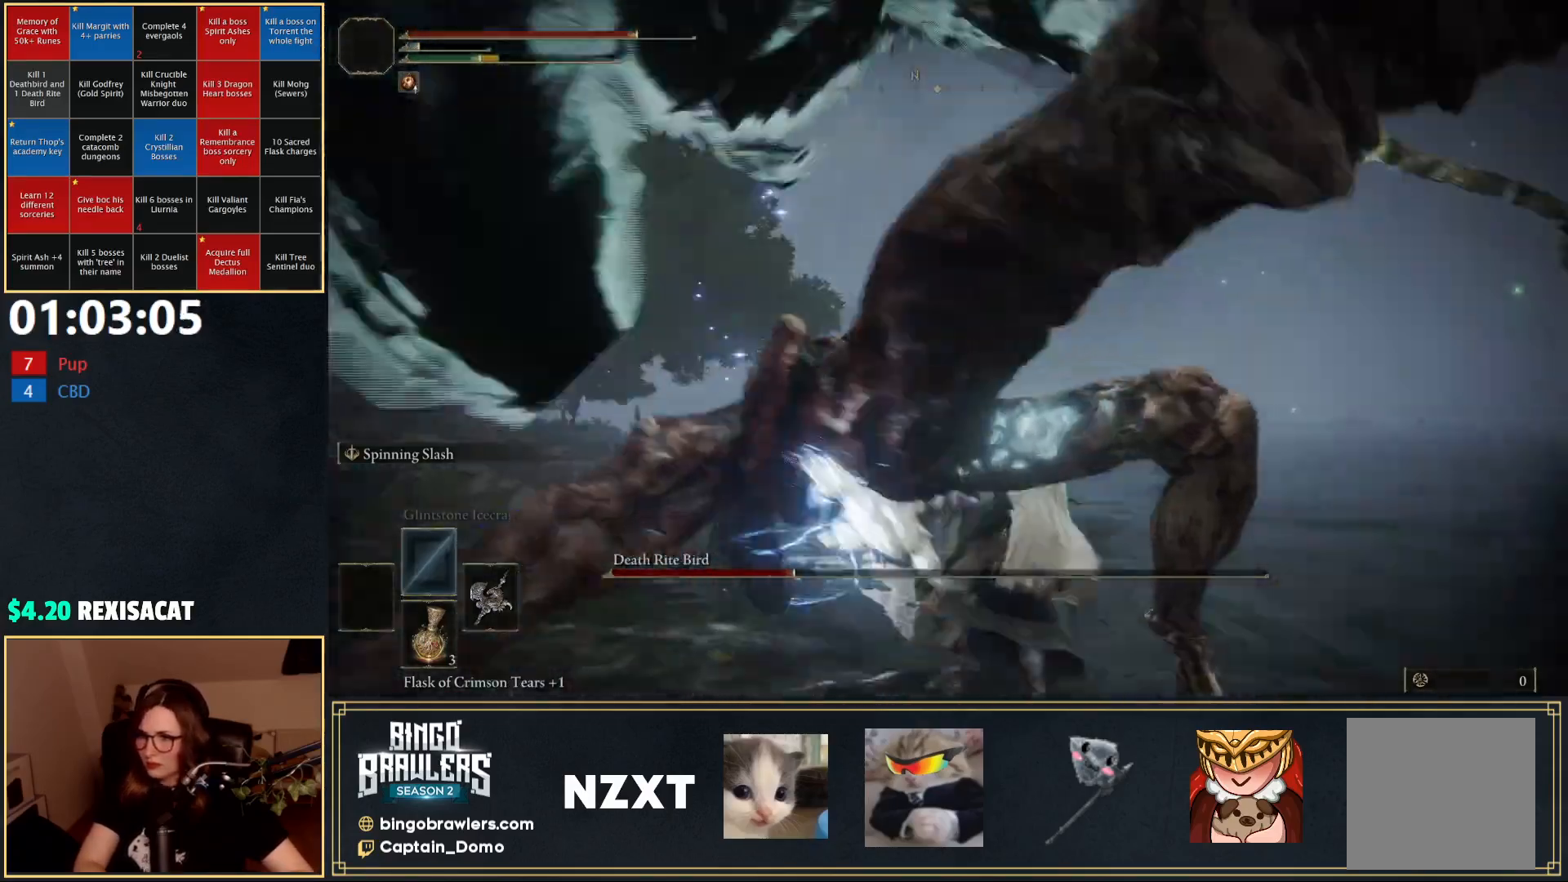
{"buttons": [], "left_stick": "center", "right_stick": "left", "events": [[83, "left_stick", "up-right"], [233, "right_stick", "left"], [283, "left_stick", "center"]]}
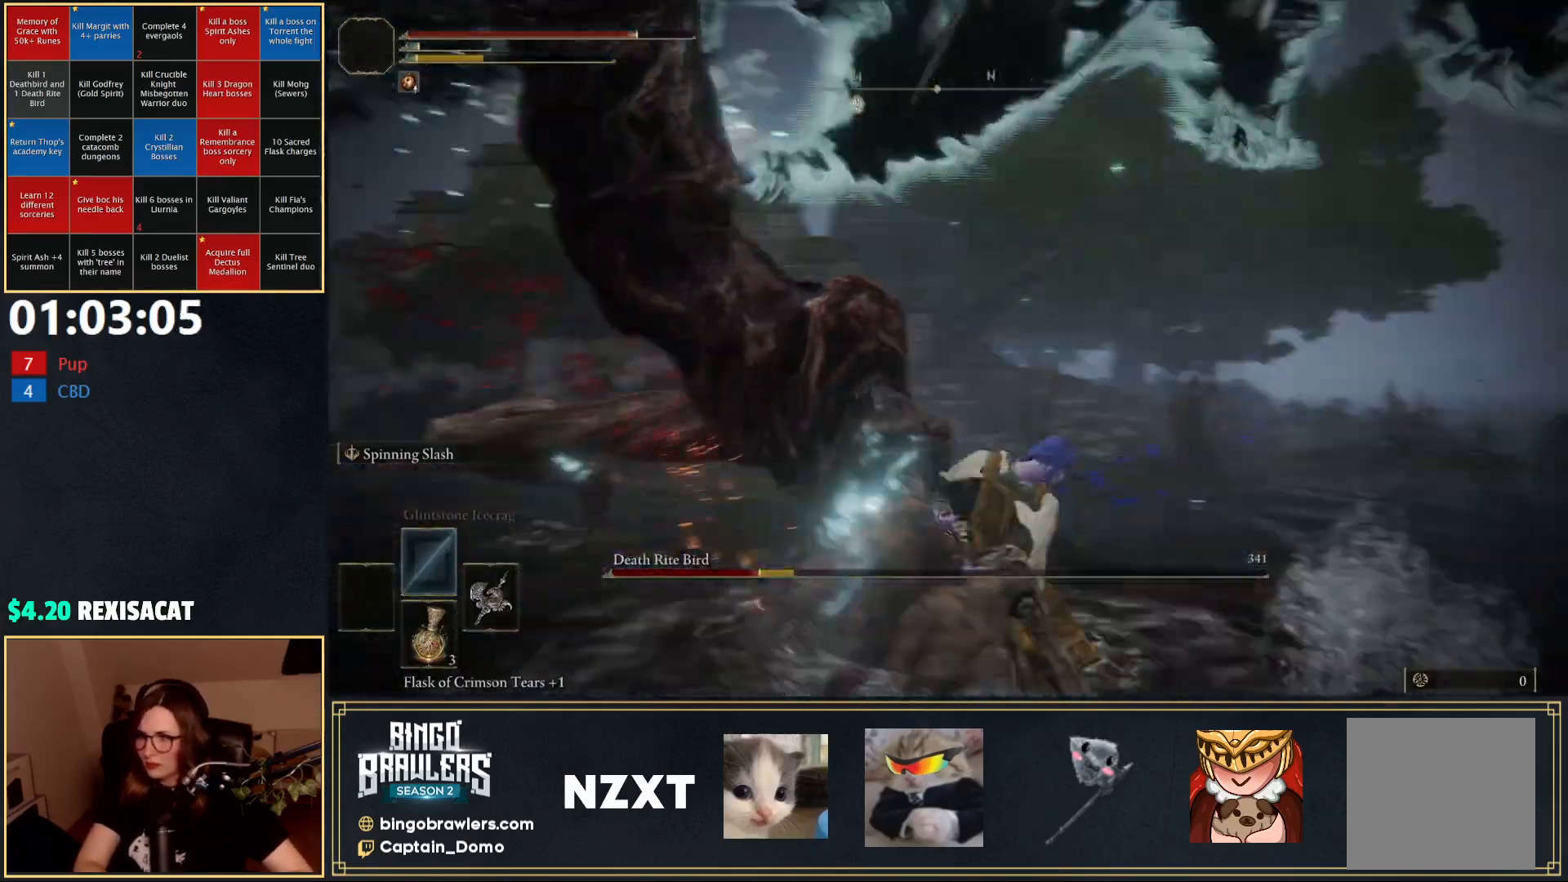
{"buttons": [], "left_stick": "right", "right_stick": "center", "events": [[133, "left_stick", "right"], [267, "right_stick", "center"]]}
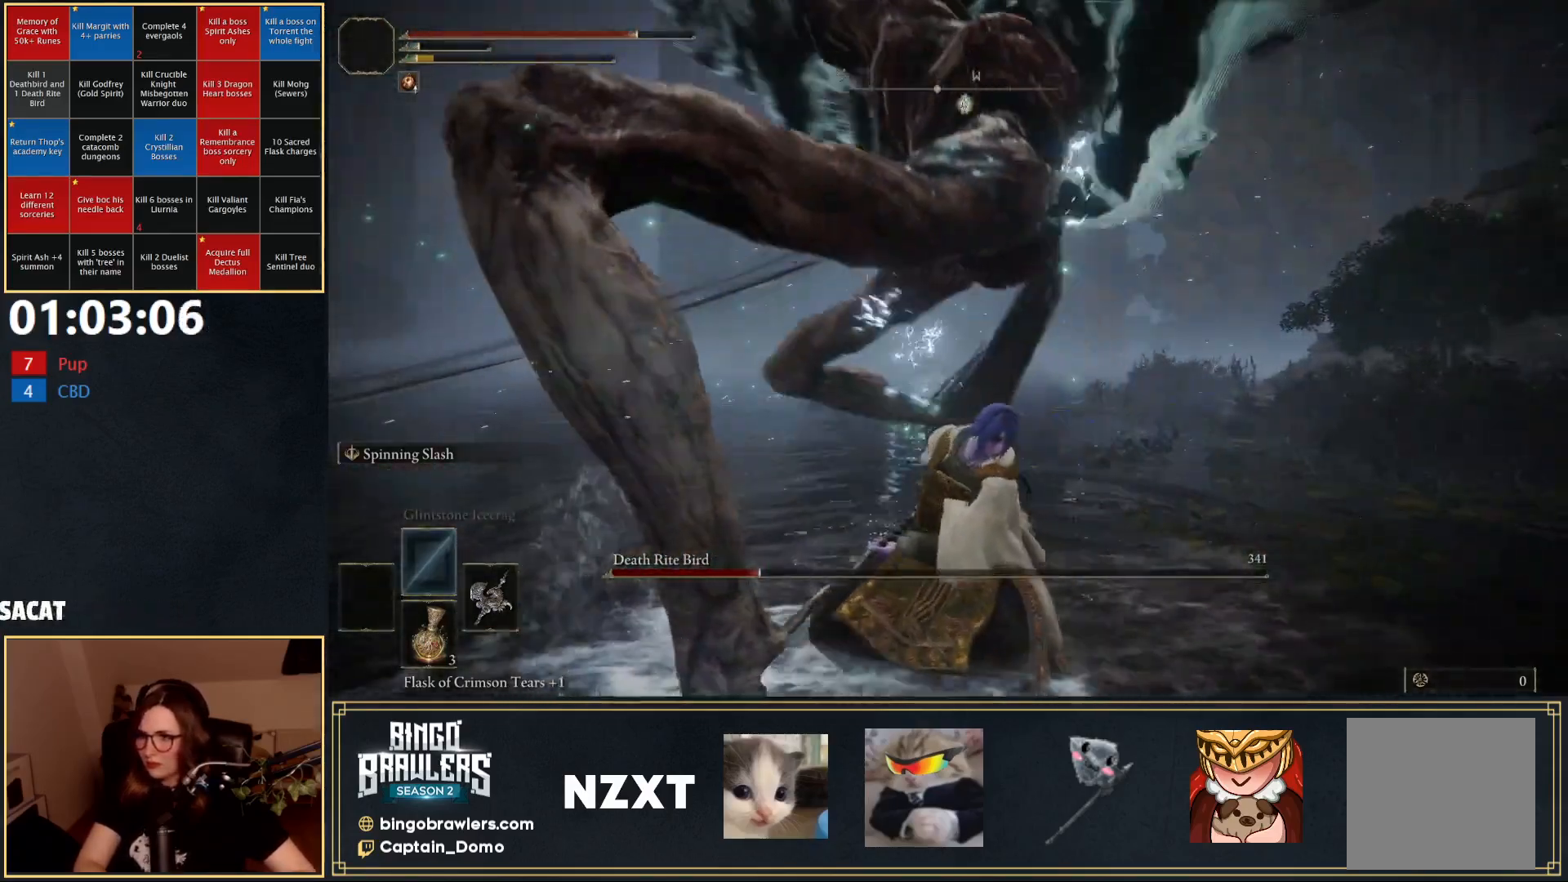
{"buttons": [], "left_stick": "right", "right_stick": "left", "events": [[233, "right_stick", "left"]]}
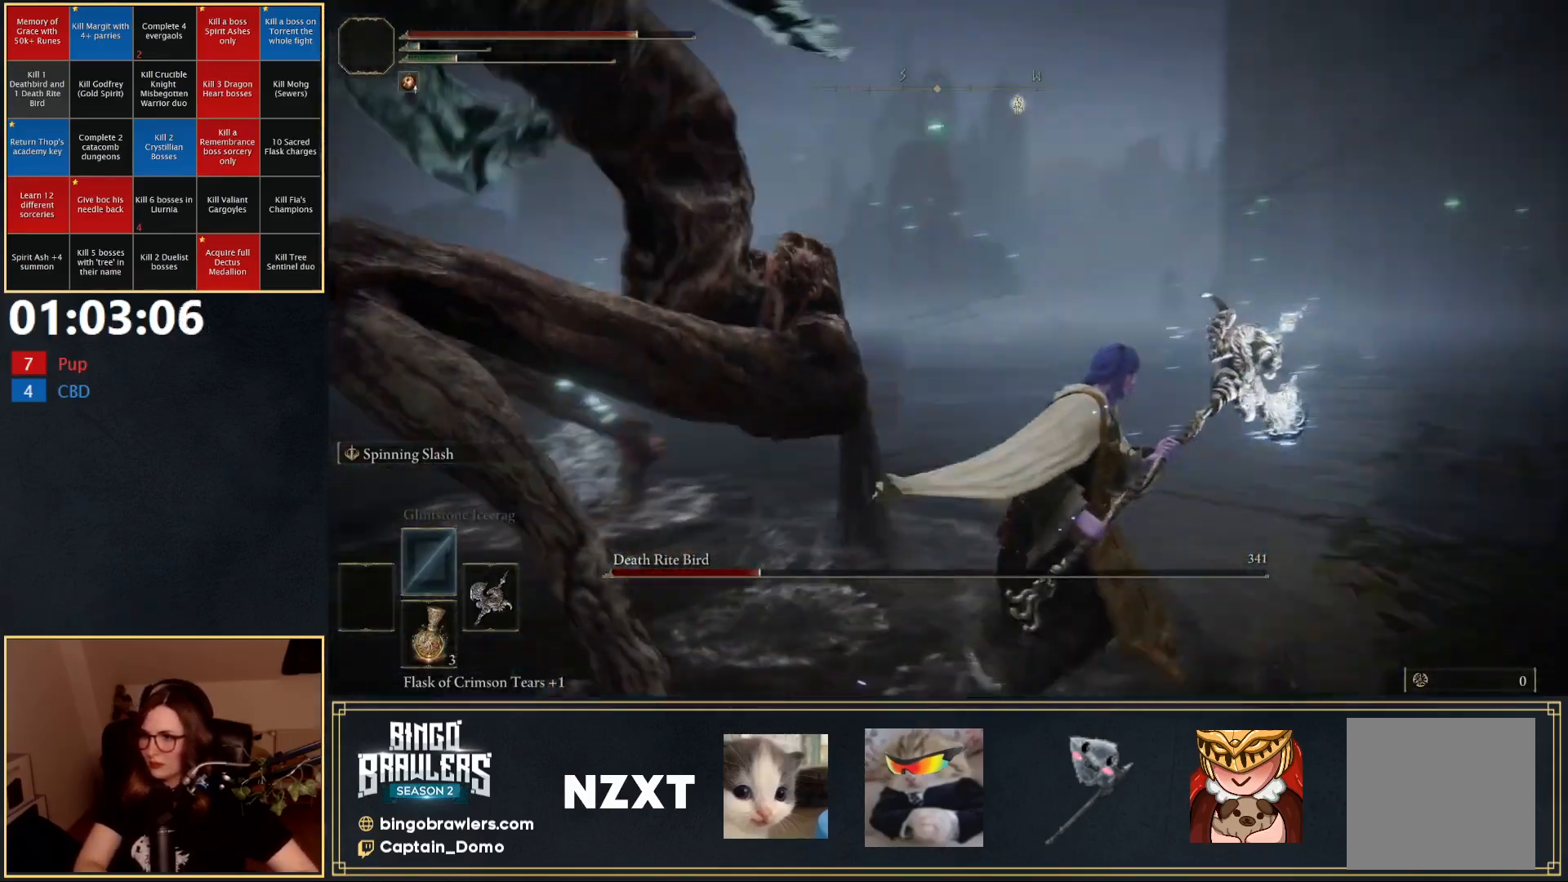
{"buttons": [], "left_stick": "up-right", "right_stick": "center", "events": [[217, "right_stick", "center"], [500, "left_stick", "up-right"]]}